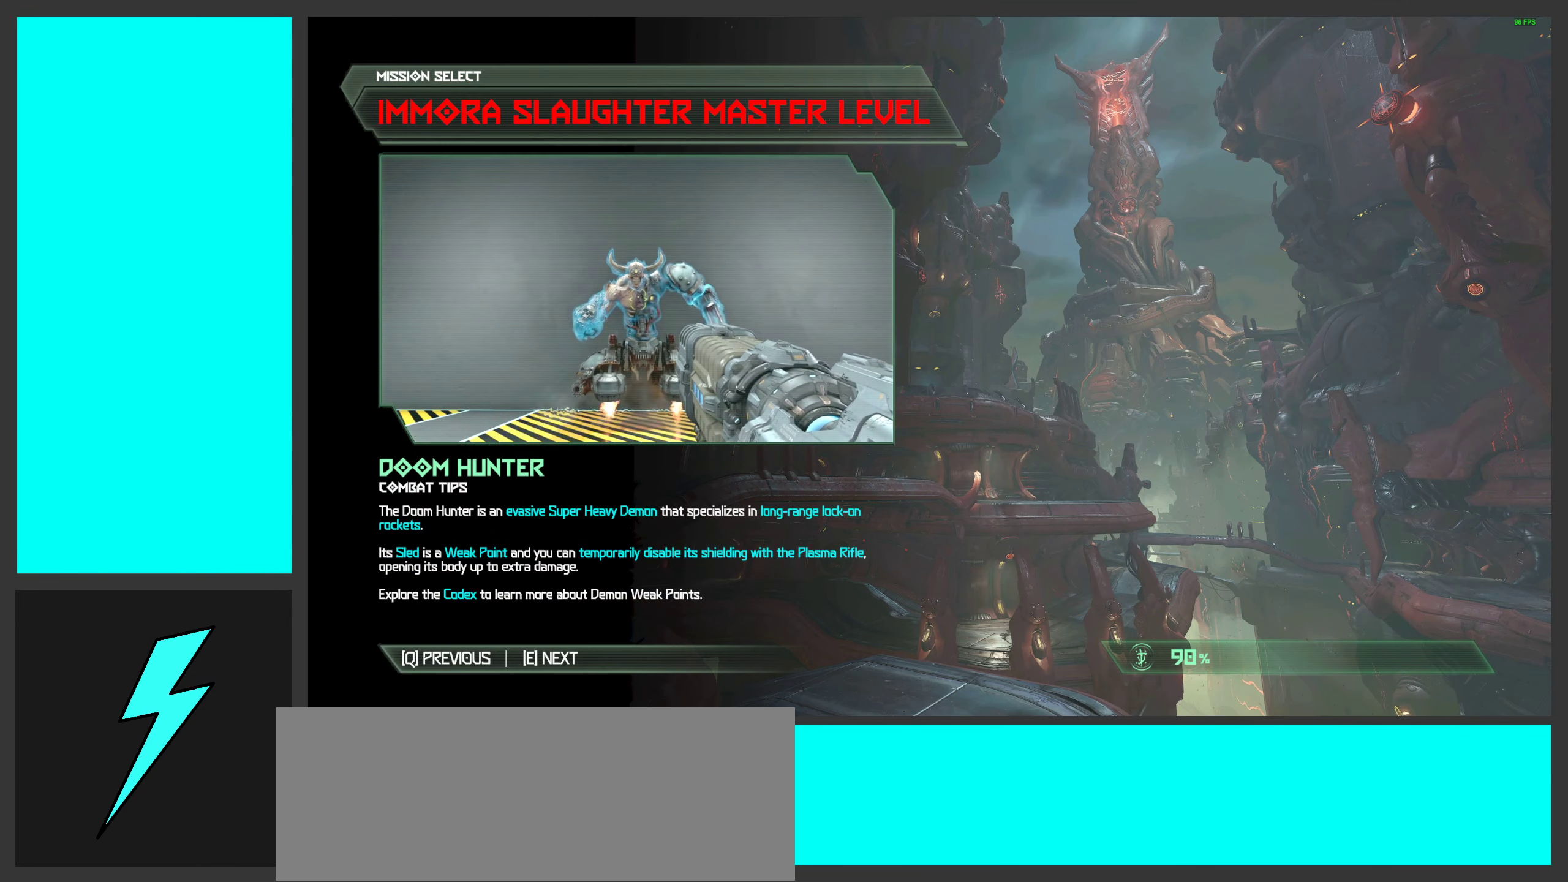
Gameplay with keyboard and mouse; each line is a JSON object with the keys and mouse buttons held at the frame after it. "events" lists presses ("down") and releases ("up") of ".", "/", "0", "1", "2", "3", "4", "5", "6", "7", "8", "9", "a", "alt_l", "alt_r", "b", "c", "caps_lock", "comma", "ctrl", "d", "e", "equals", "f", "g", "h", "i", "j", "k", "l", "lbracket", "m", "minus", "n", "o", "p", "q", "quote", "r", "rbracket", "s", "semicolon", "shift", "space", "super", "t", "tab", "tilde", "u", "v", "w", "x", "y", "z", "mouse_left", "mouse_wheel", "mouse_right", "mouse_mb4" and "mouse_mb5" between this image and that frame as [ms after this image, input, new state], when the widget could be followed in between. "mouse_left", "mouse_wheel", "mouse_right", "mouse_mb4", "mouse_mb5" = the "left", "wheel", "right", "mb4", "mb5" buttons of the "mouse" list. No other keys are recorded. "wheel" means that the mouse wheel is clicked or scrolled. Mouse movement is not recorded.
{"keys": [], "mouse": [], "events": []}
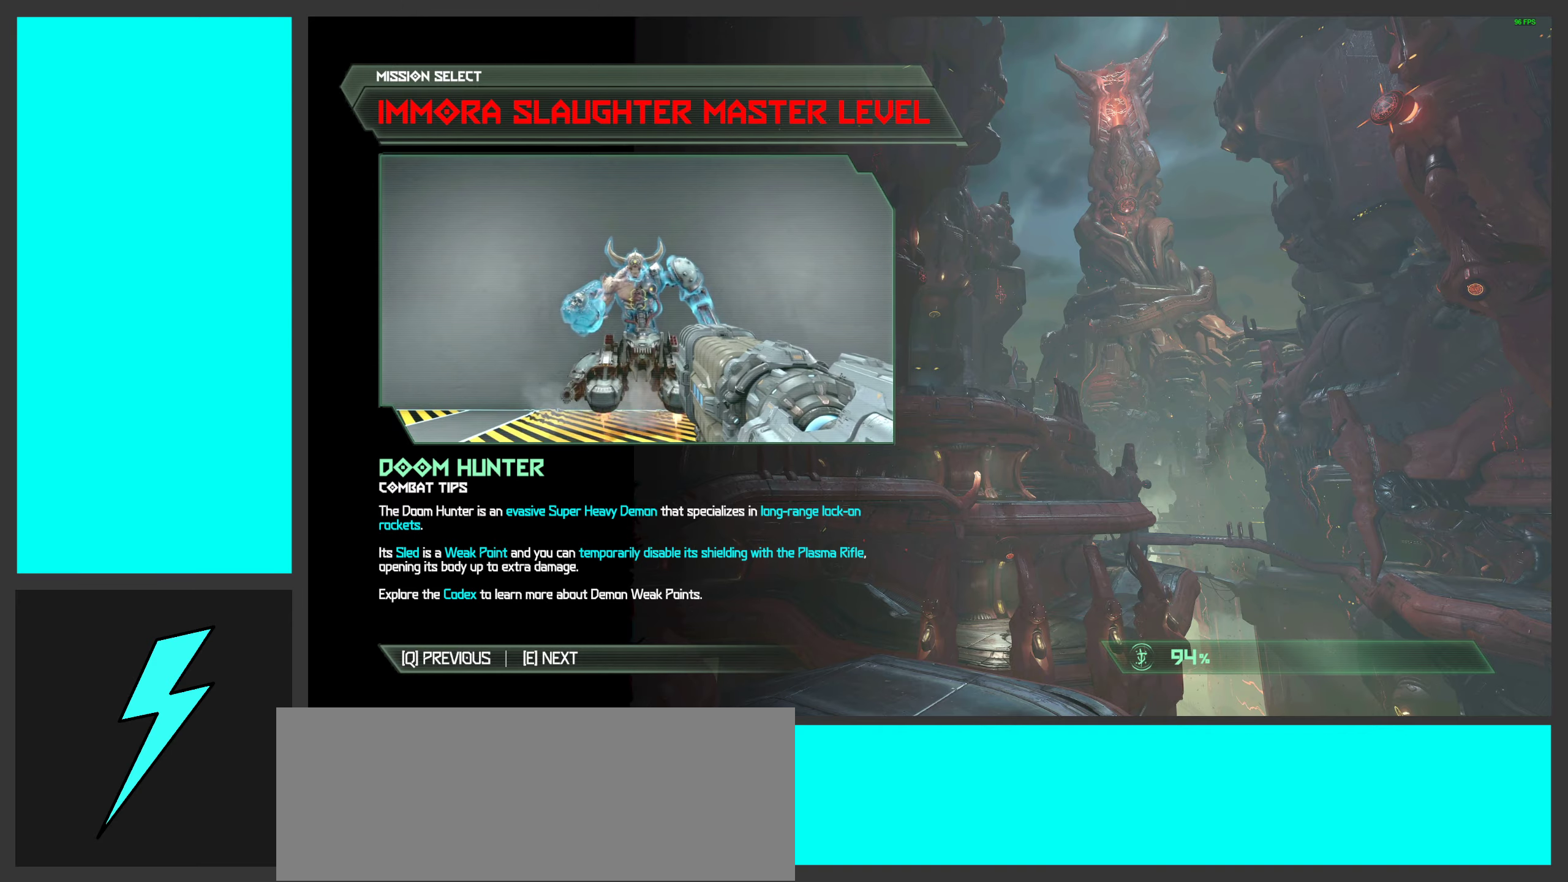
{"keys": [], "mouse": [], "events": []}
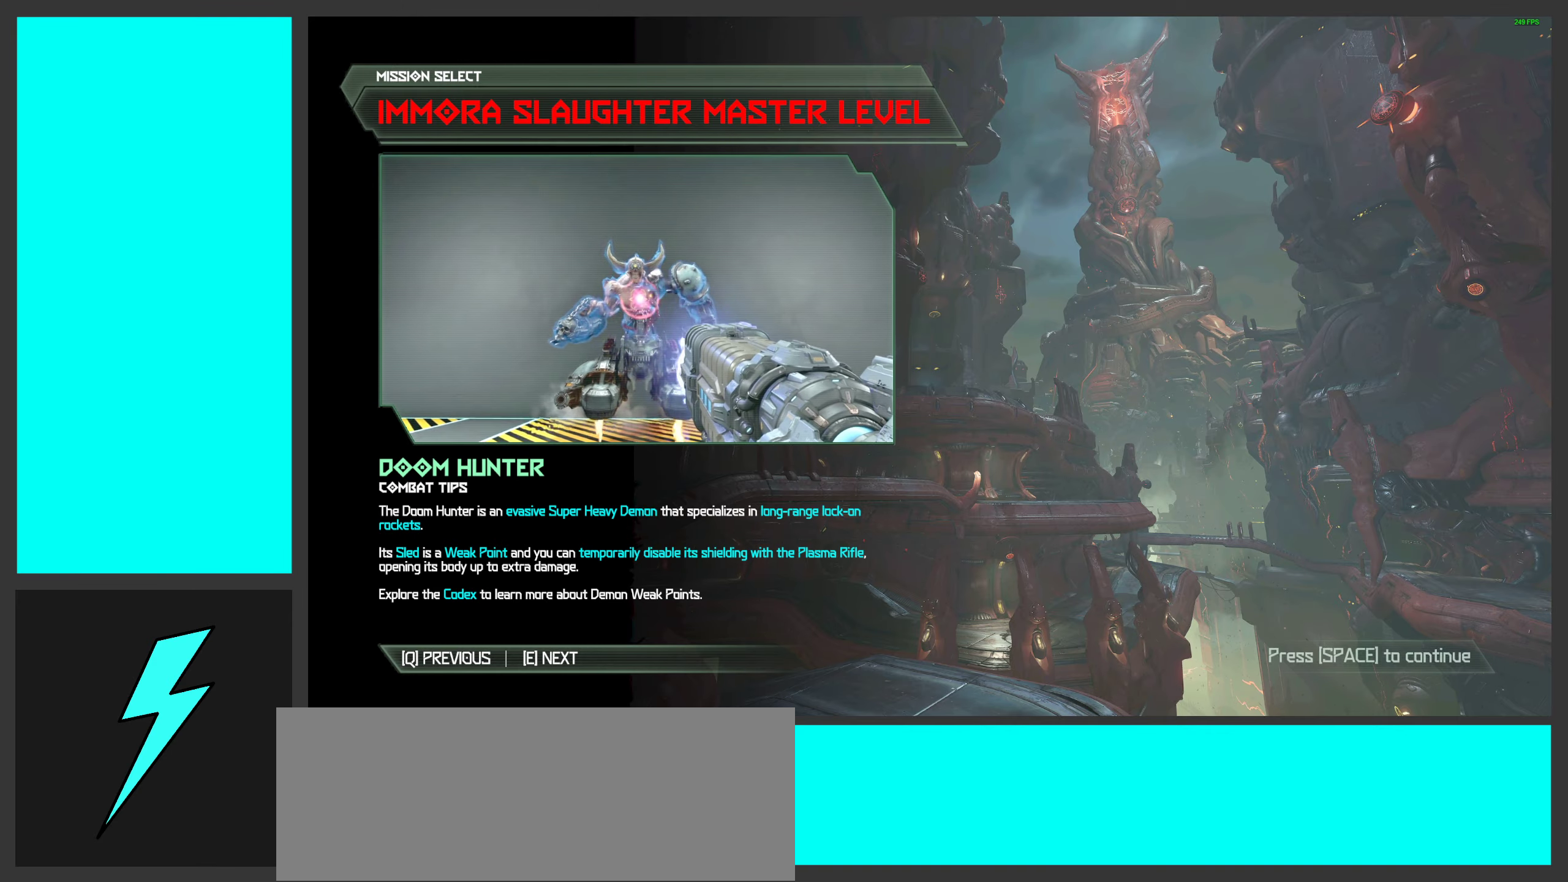
{"keys": [], "mouse": [], "events": []}
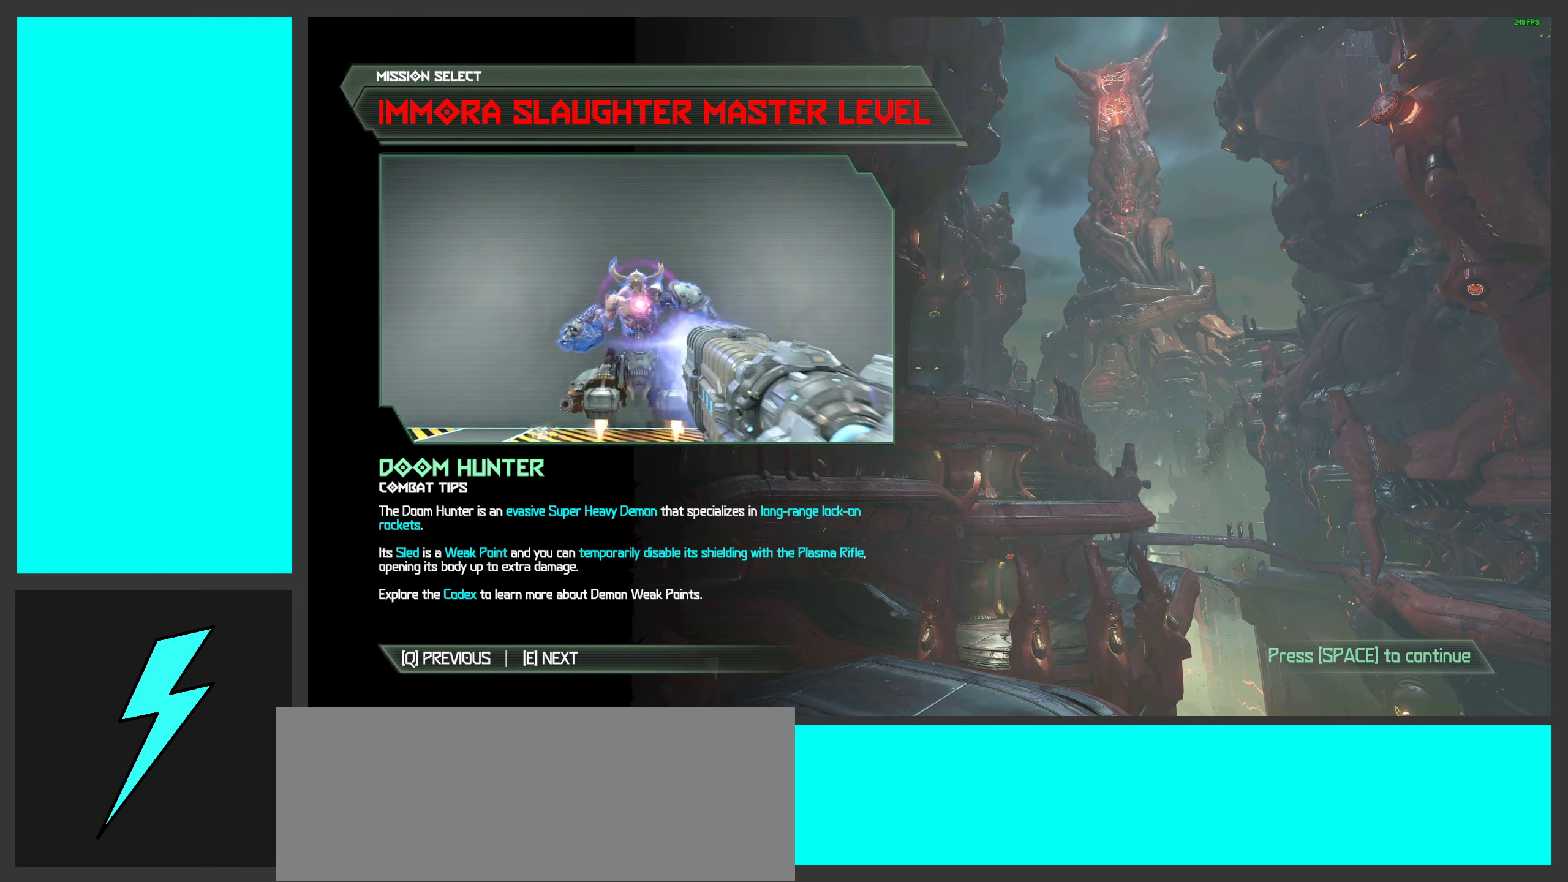
{"keys": [], "mouse": [], "events": [[100, "space", "down"], [284, "space", "up"]]}
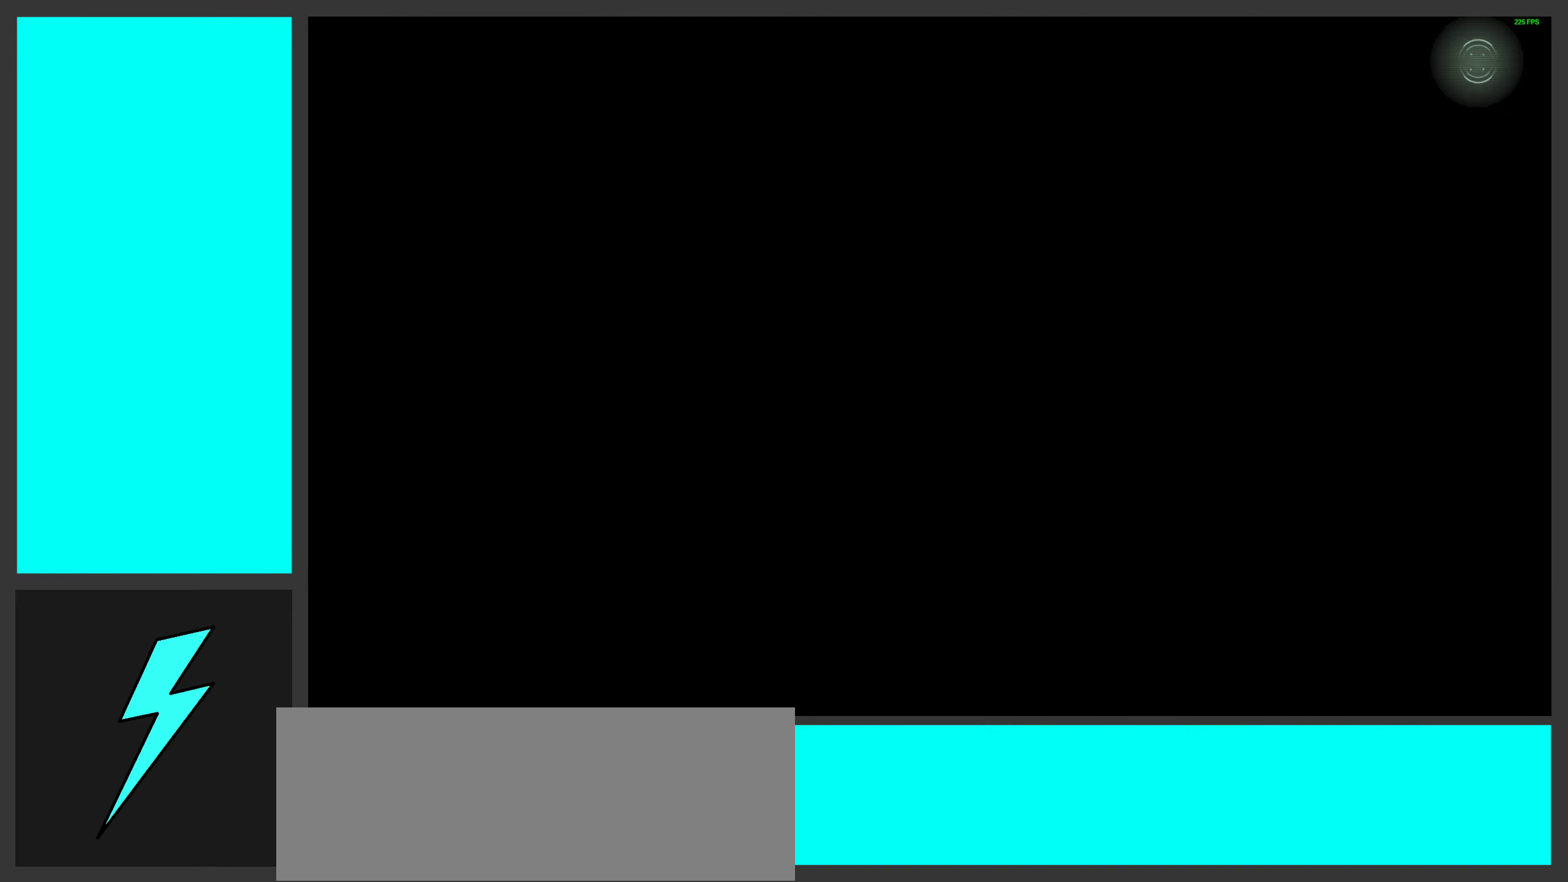
{"keys": [], "mouse": [], "events": []}
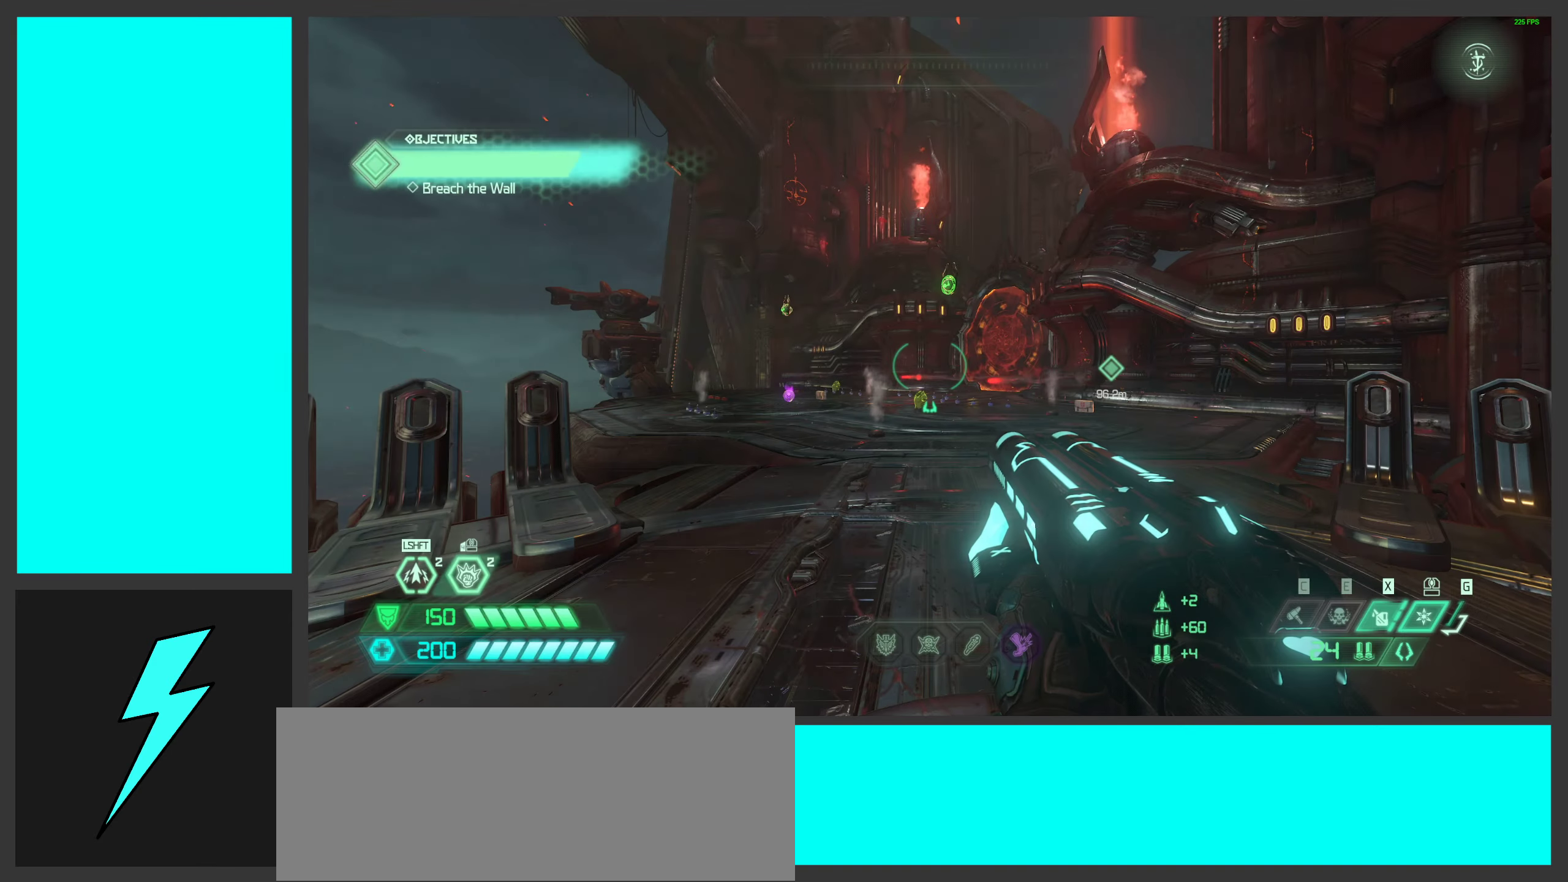
{"keys": [], "mouse": [], "events": []}
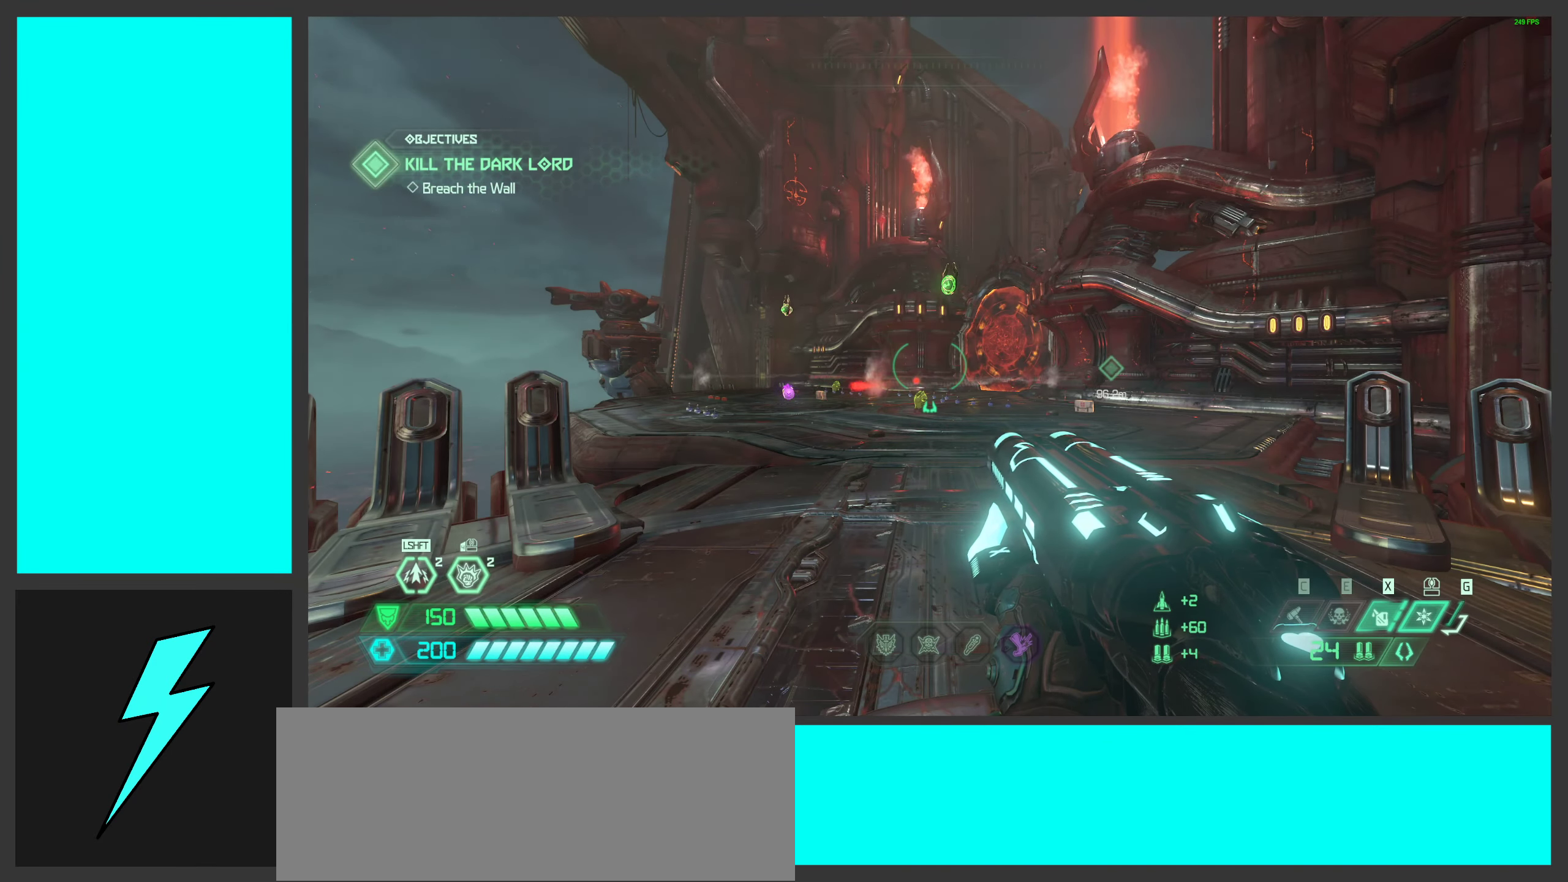
{"keys": ["w"], "mouse": [], "events": [[417, "w", "down"]]}
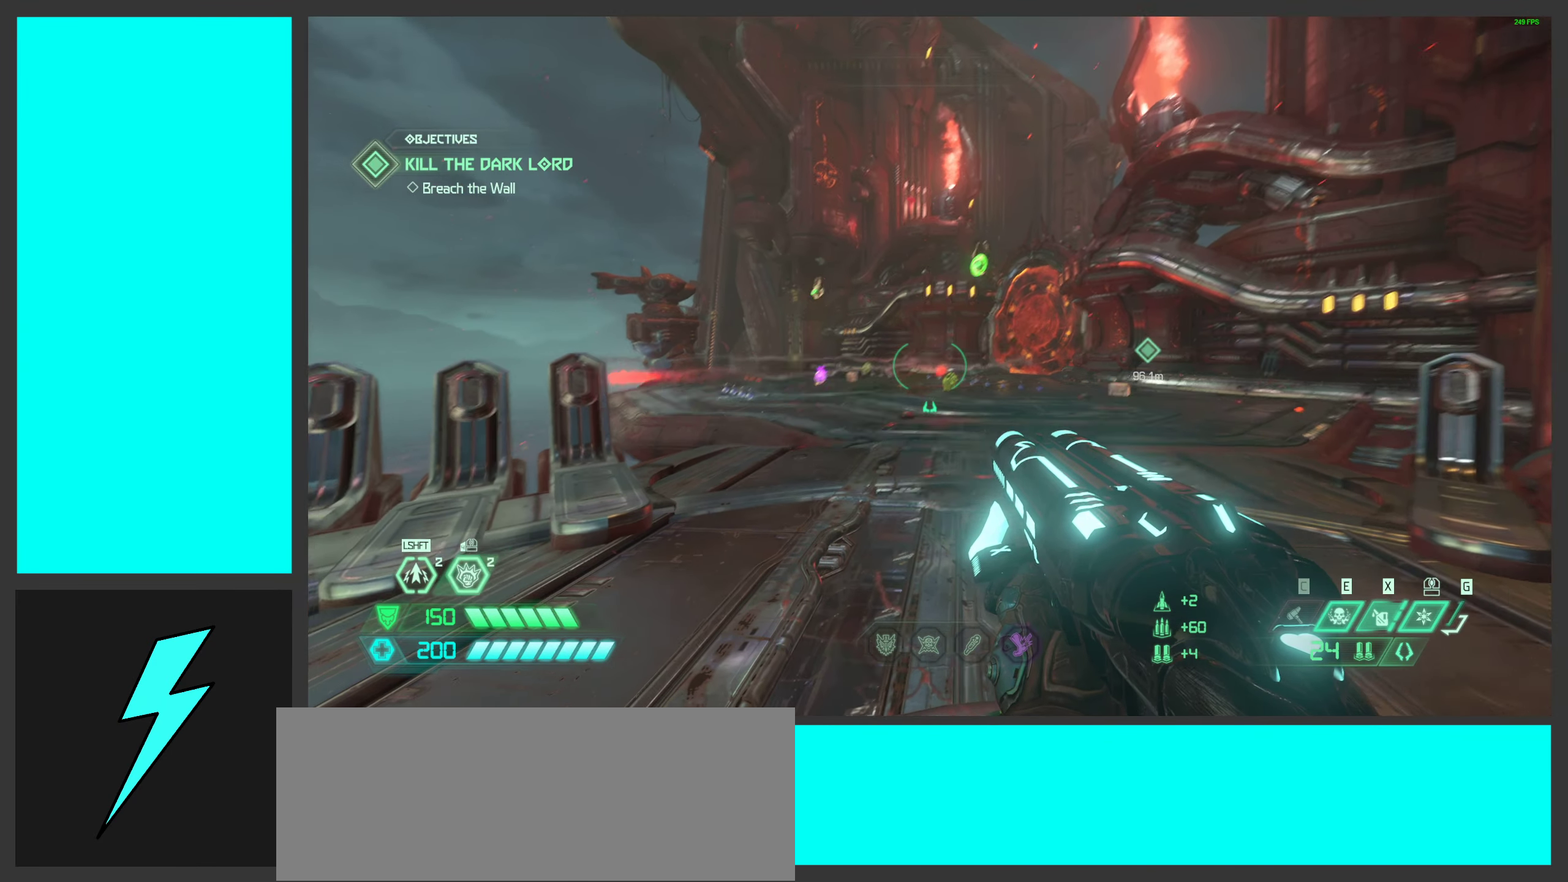
{"keys": ["w"], "mouse": ["mb5"], "events": [[450, "mouse_mb5", "down"]]}
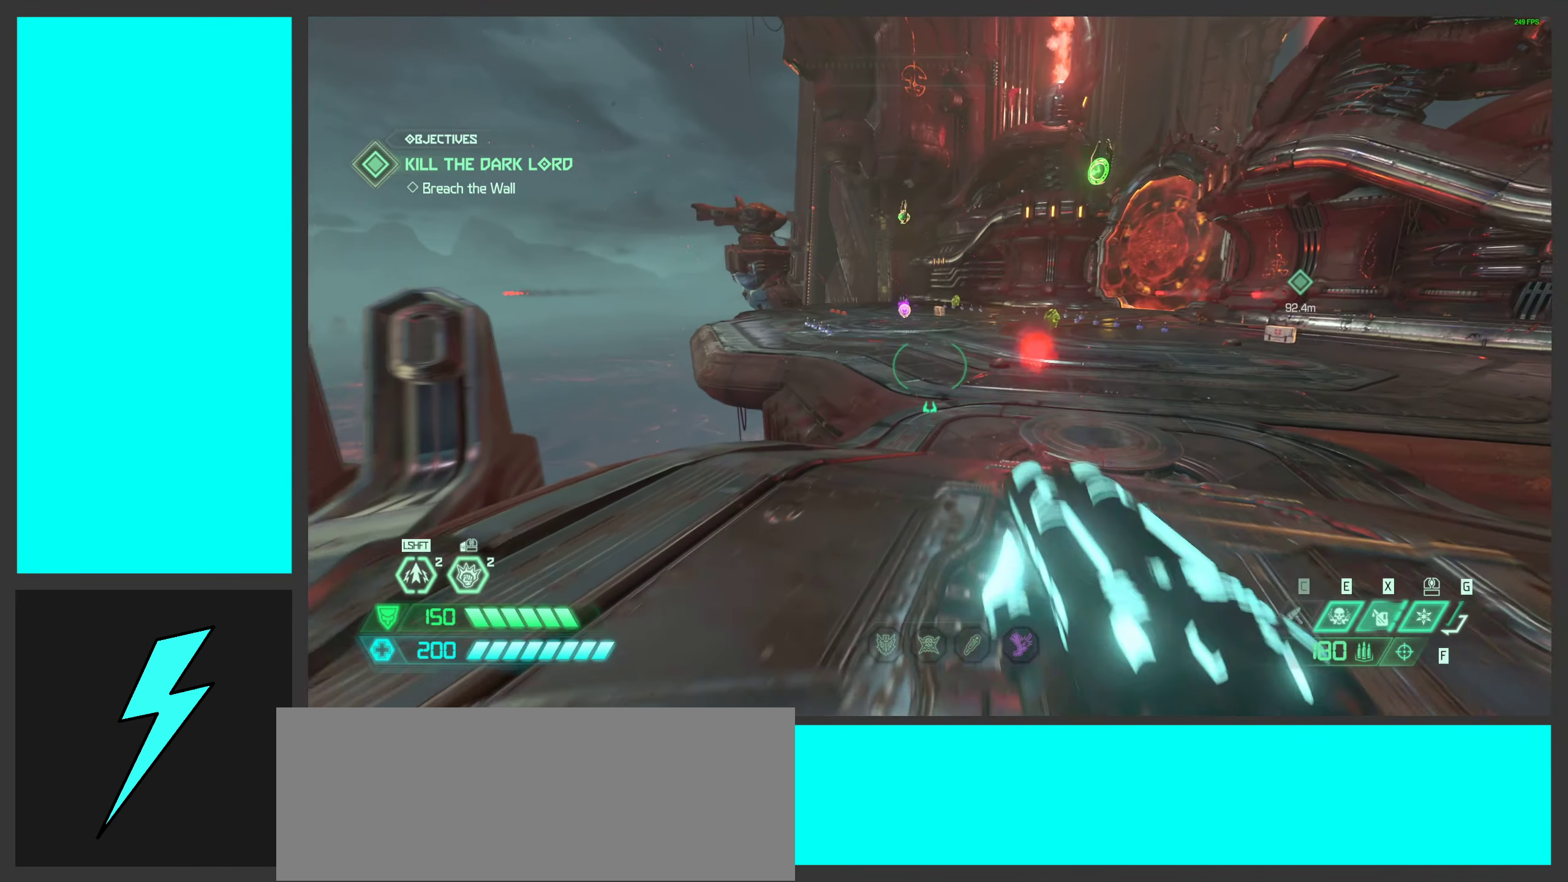
{"keys": ["w"], "mouse": [], "events": [[84, "mouse_mb5", "up"], [200, "shift", "down"], [367, "shift", "up"]]}
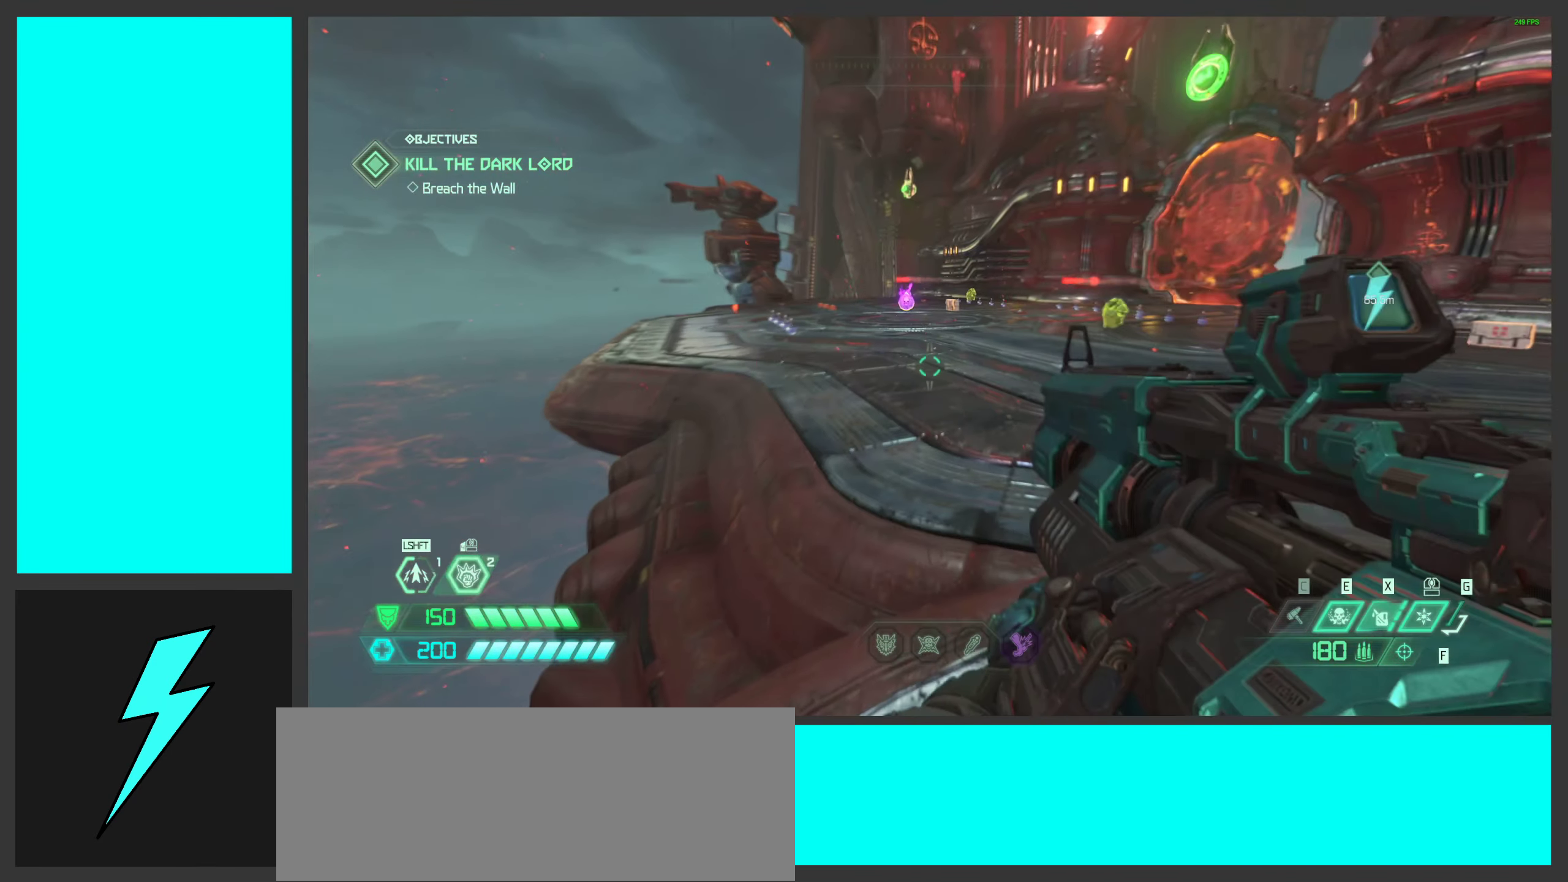
{"keys": ["w"], "mouse": [], "events": []}
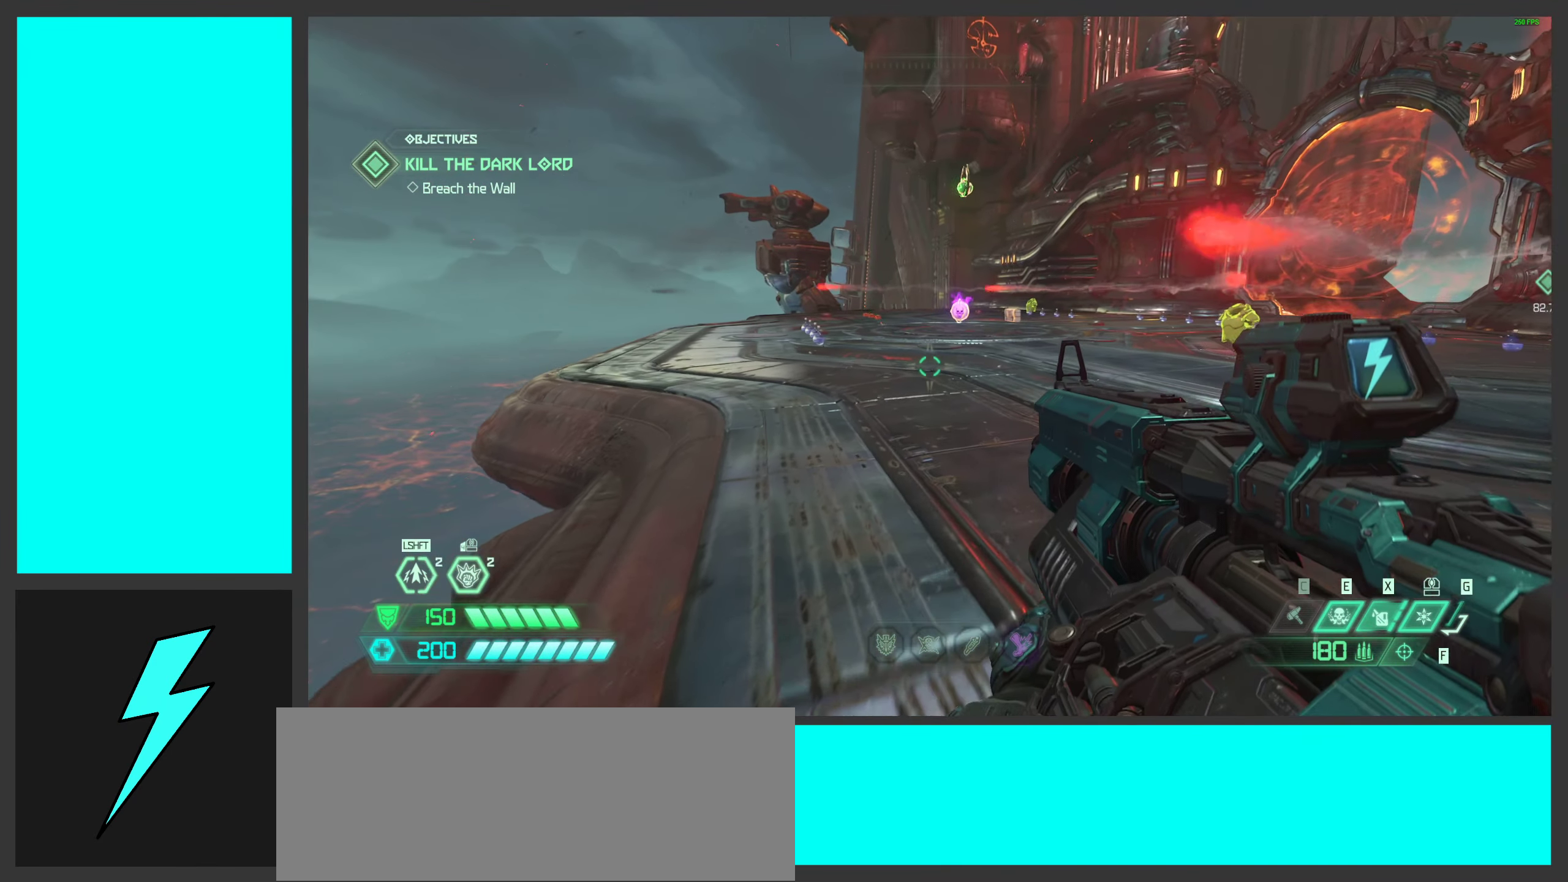
{"keys": [], "mouse": [], "events": [[83, "shift", "down"], [200, "shift", "up"], [216, "w", "up"]]}
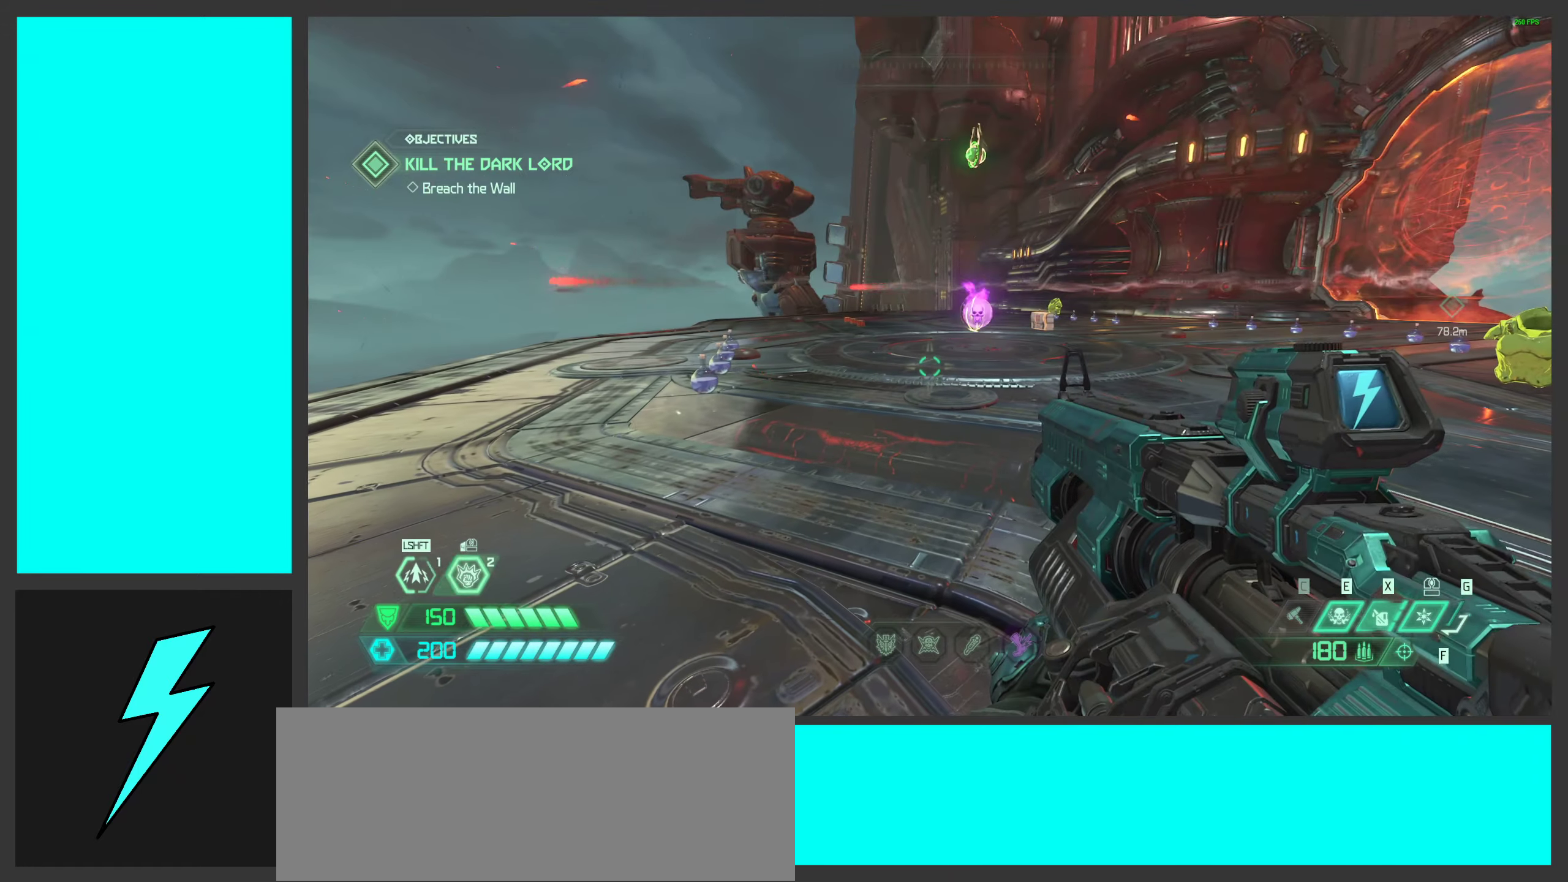
{"keys": [], "mouse": [], "events": []}
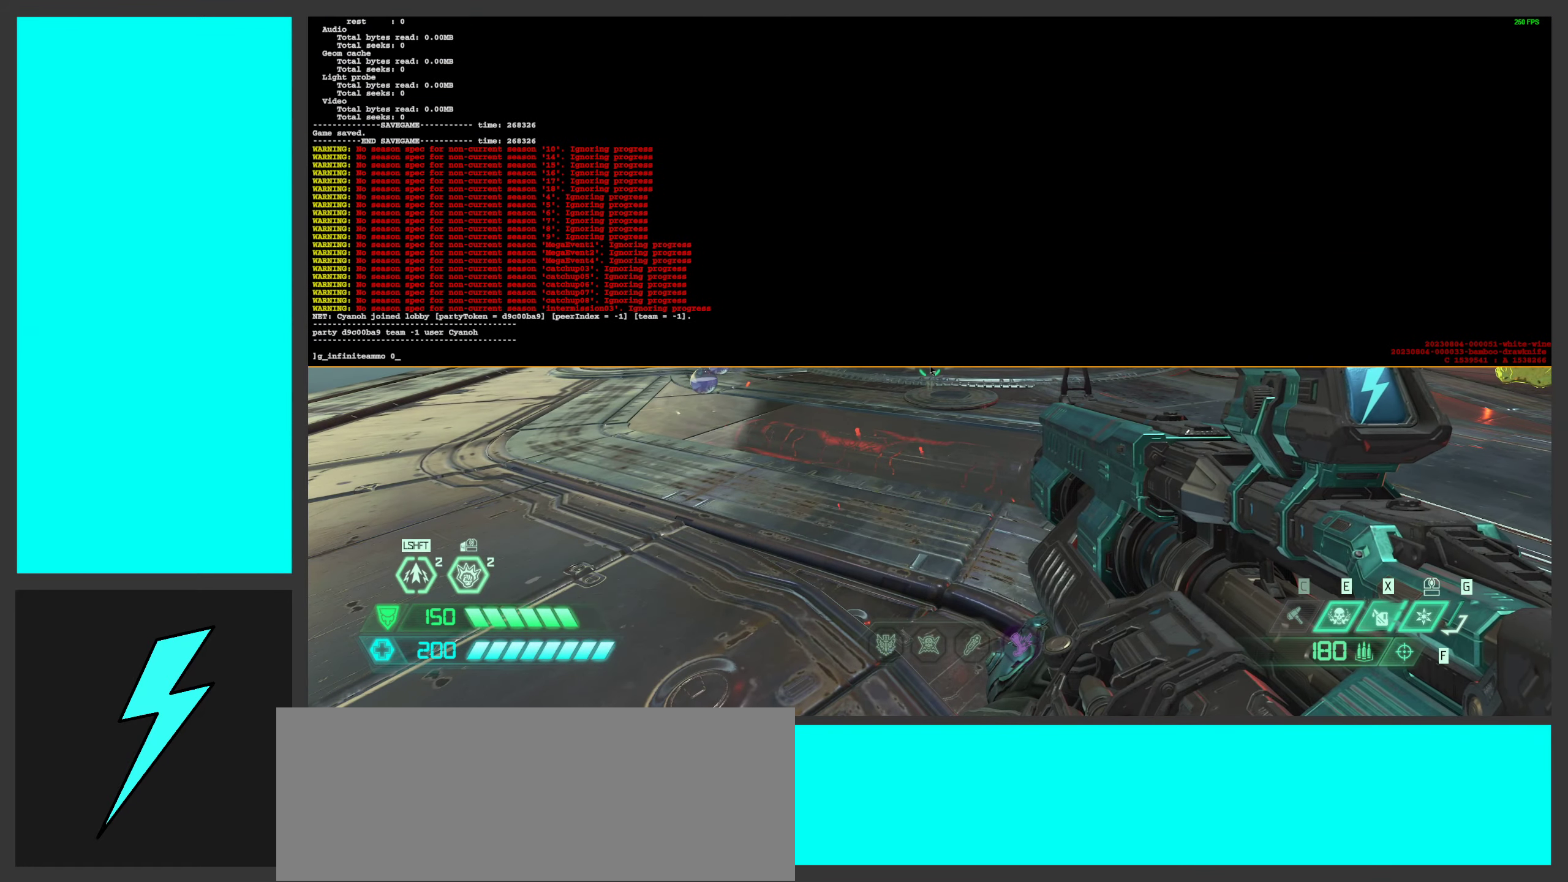
{"keys": [], "mouse": [], "events": []}
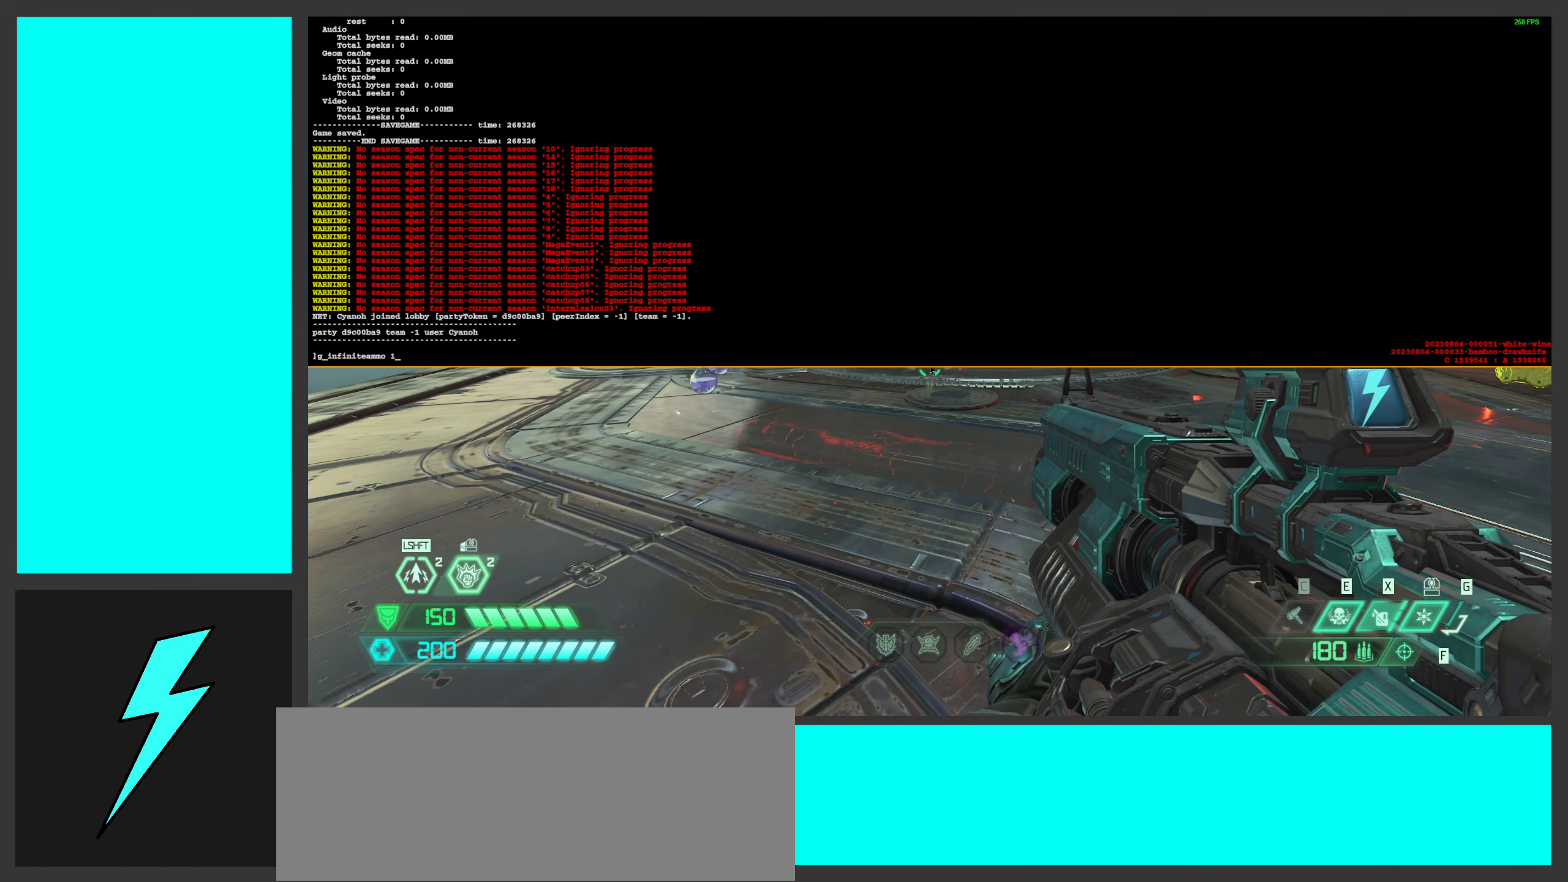
{"keys": [], "mouse": [], "events": []}
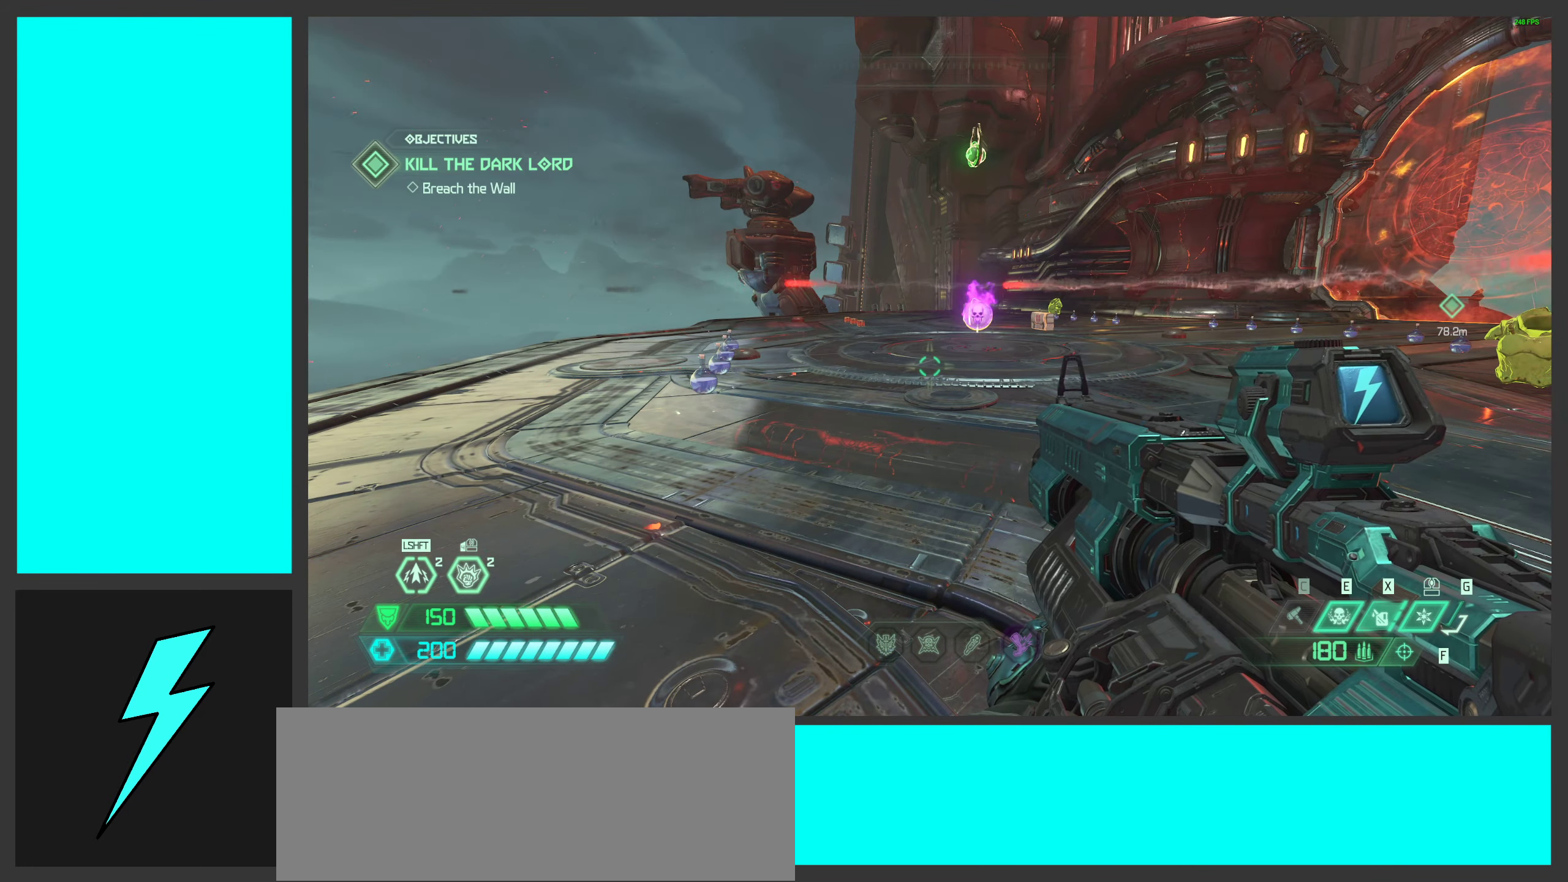
{"keys": ["w"], "mouse": [], "events": [[216, "w", "down"], [316, "shift", "down"], [416, "shift", "up"]]}
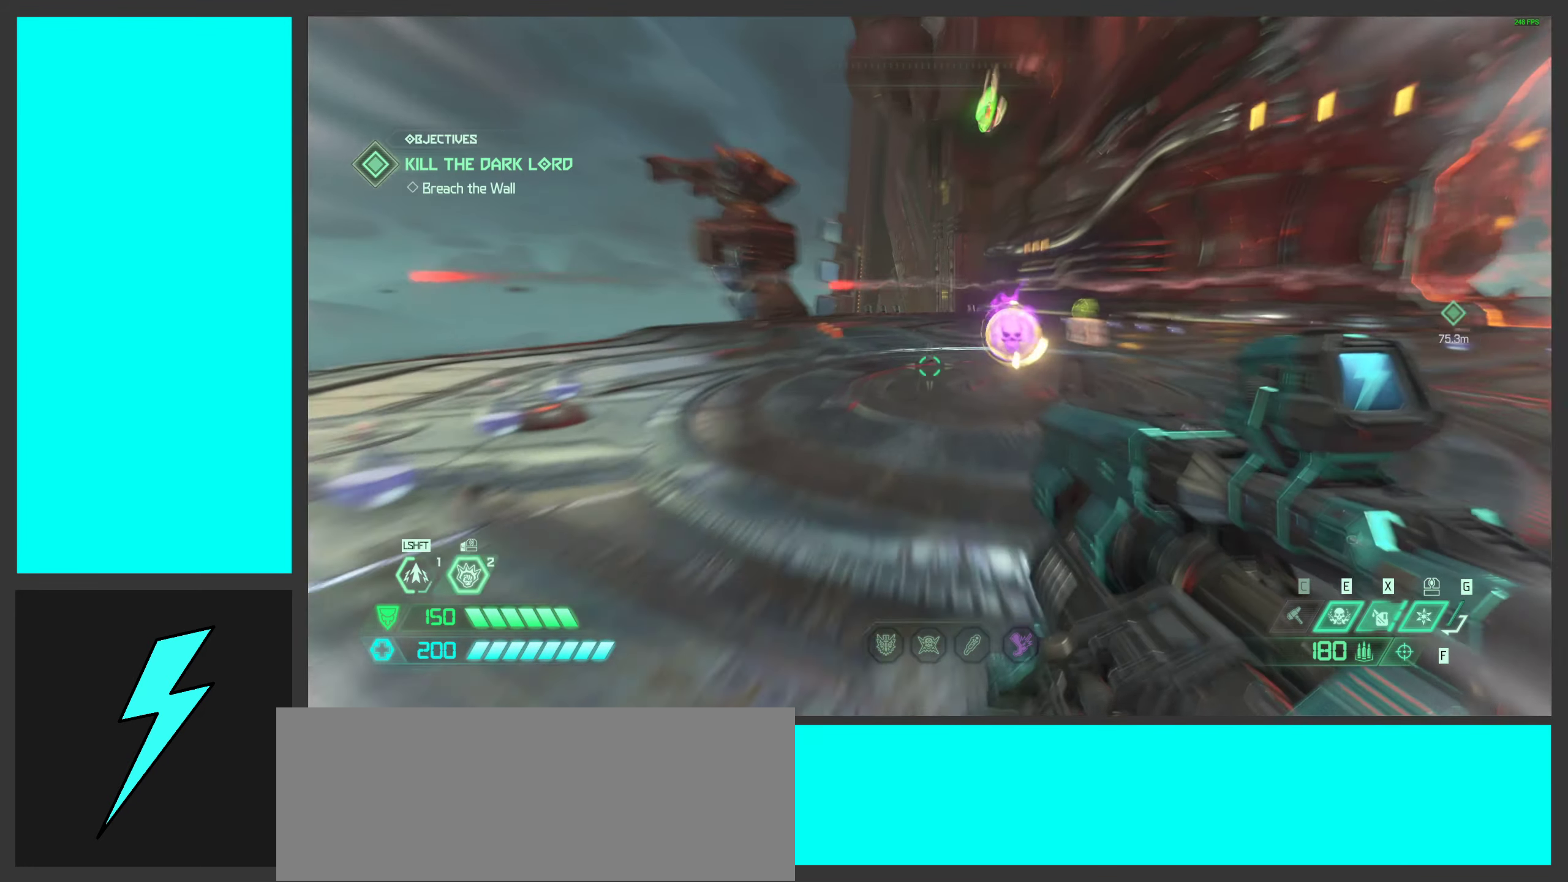
{"keys": ["a", "w"], "mouse": [], "events": [[16, "shift", "down"], [133, "shift", "up"], [466, "a", "down"]]}
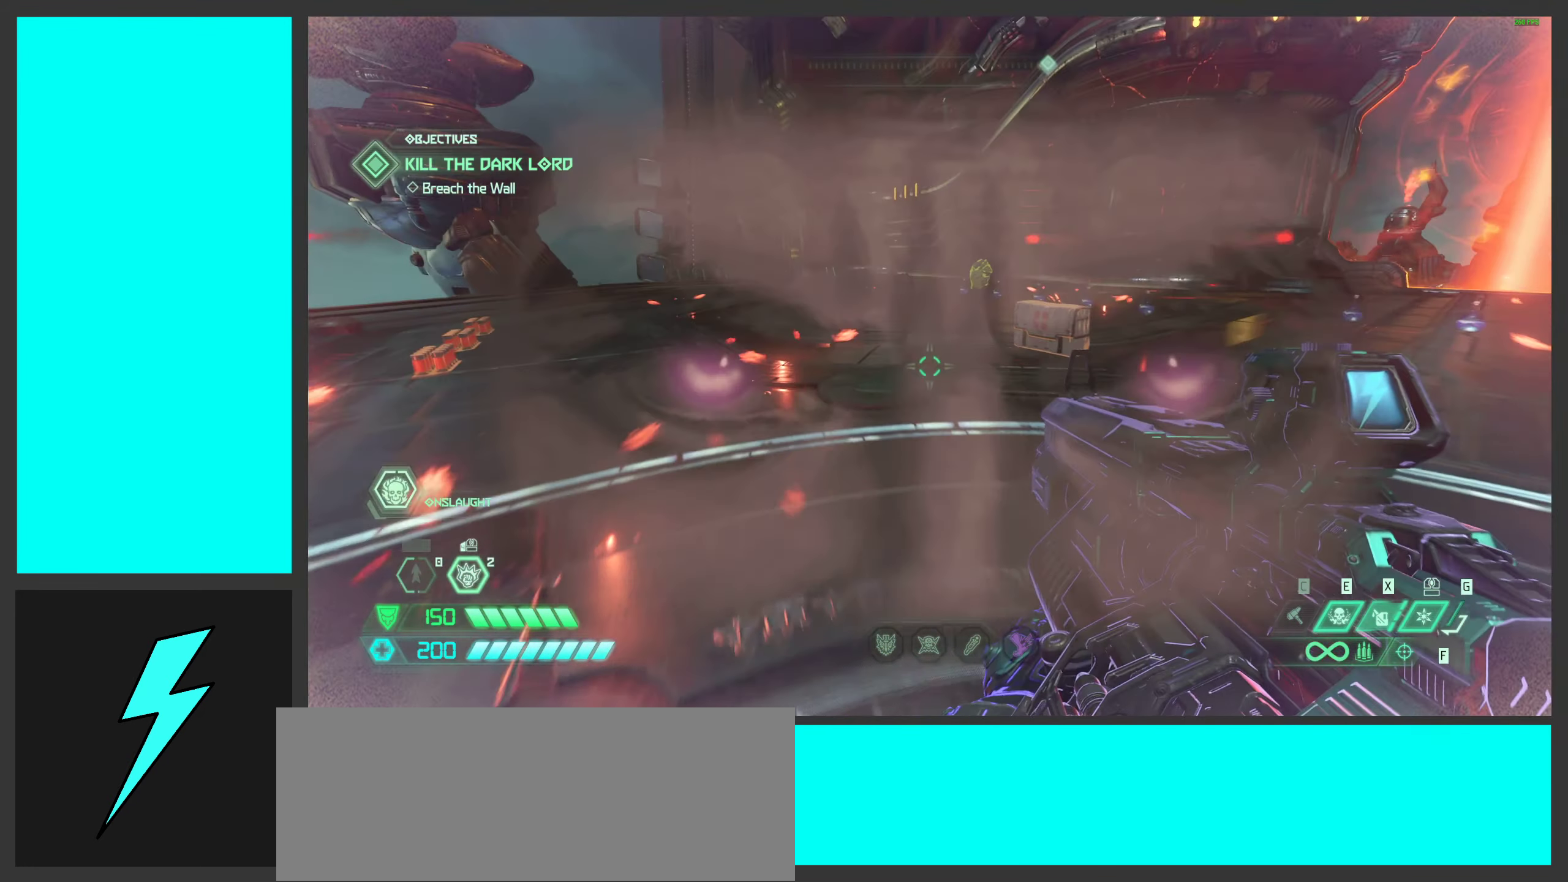
{"keys": ["a", "w"], "mouse": [], "events": []}
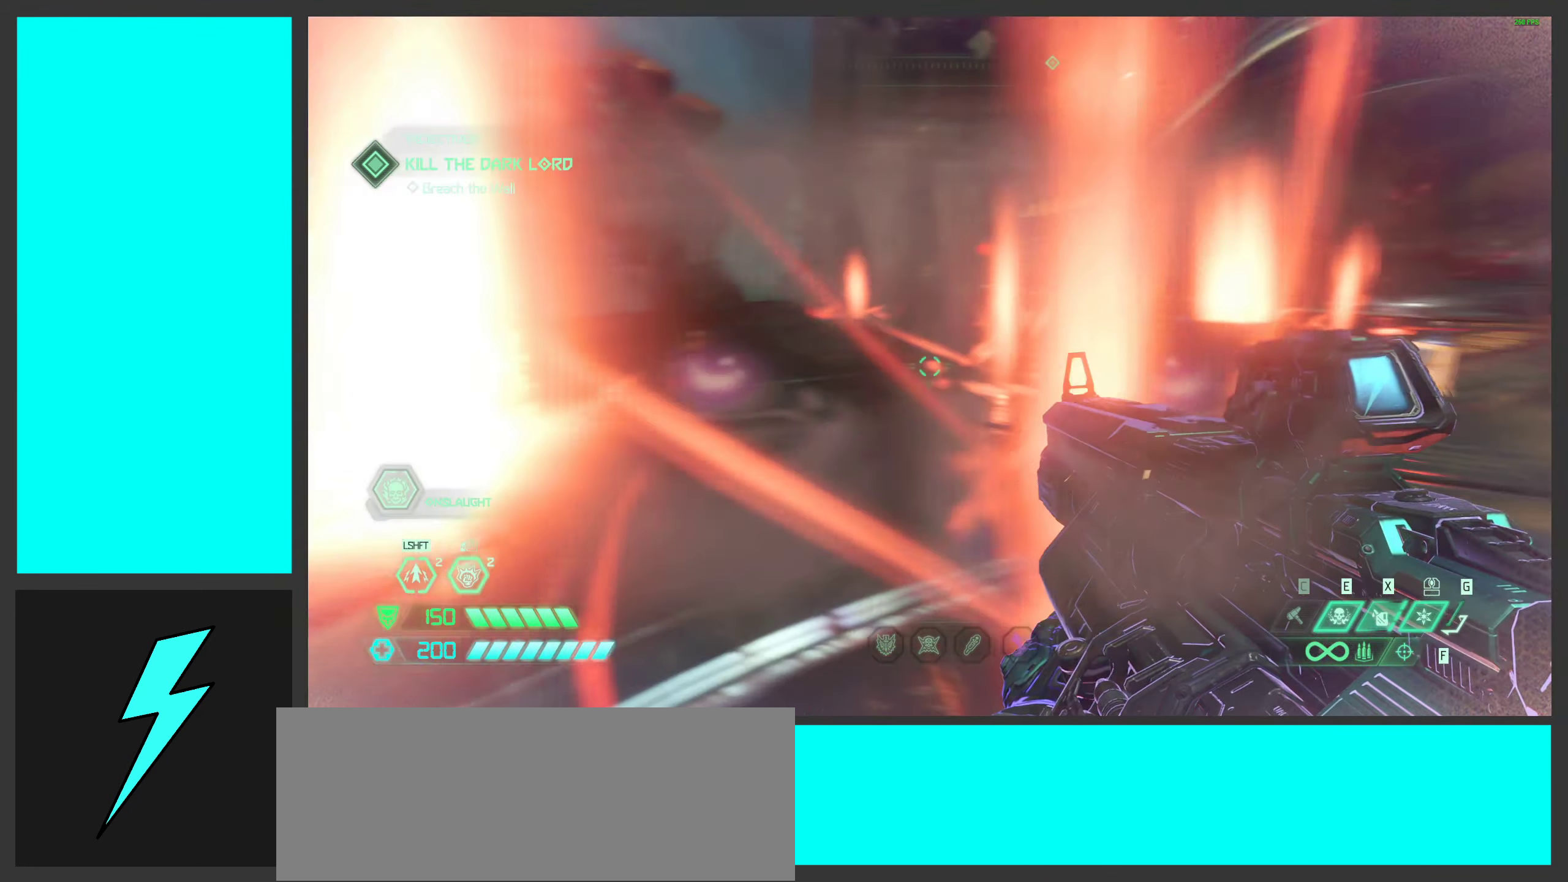
{"keys": ["a", "shift", "w"], "mouse": [], "events": [[50, "z", "down"], [250, "z", "up"], [500, "shift", "down"]]}
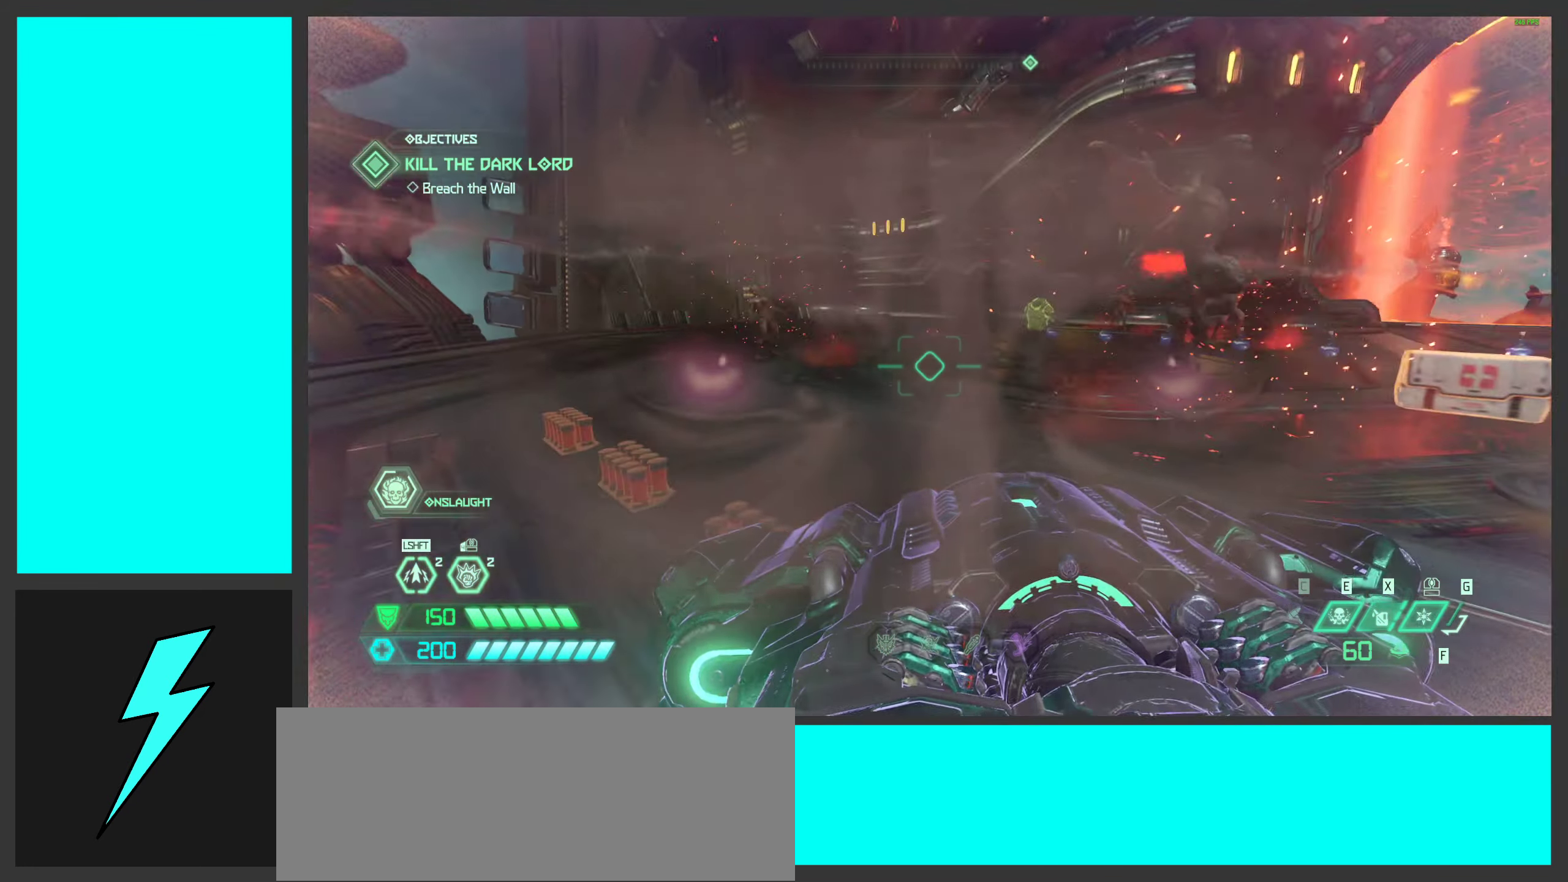
{"keys": ["a", "shift"], "mouse": [], "events": [[150, "shift", "up"], [416, "shift", "down"], [416, "w", "up"]]}
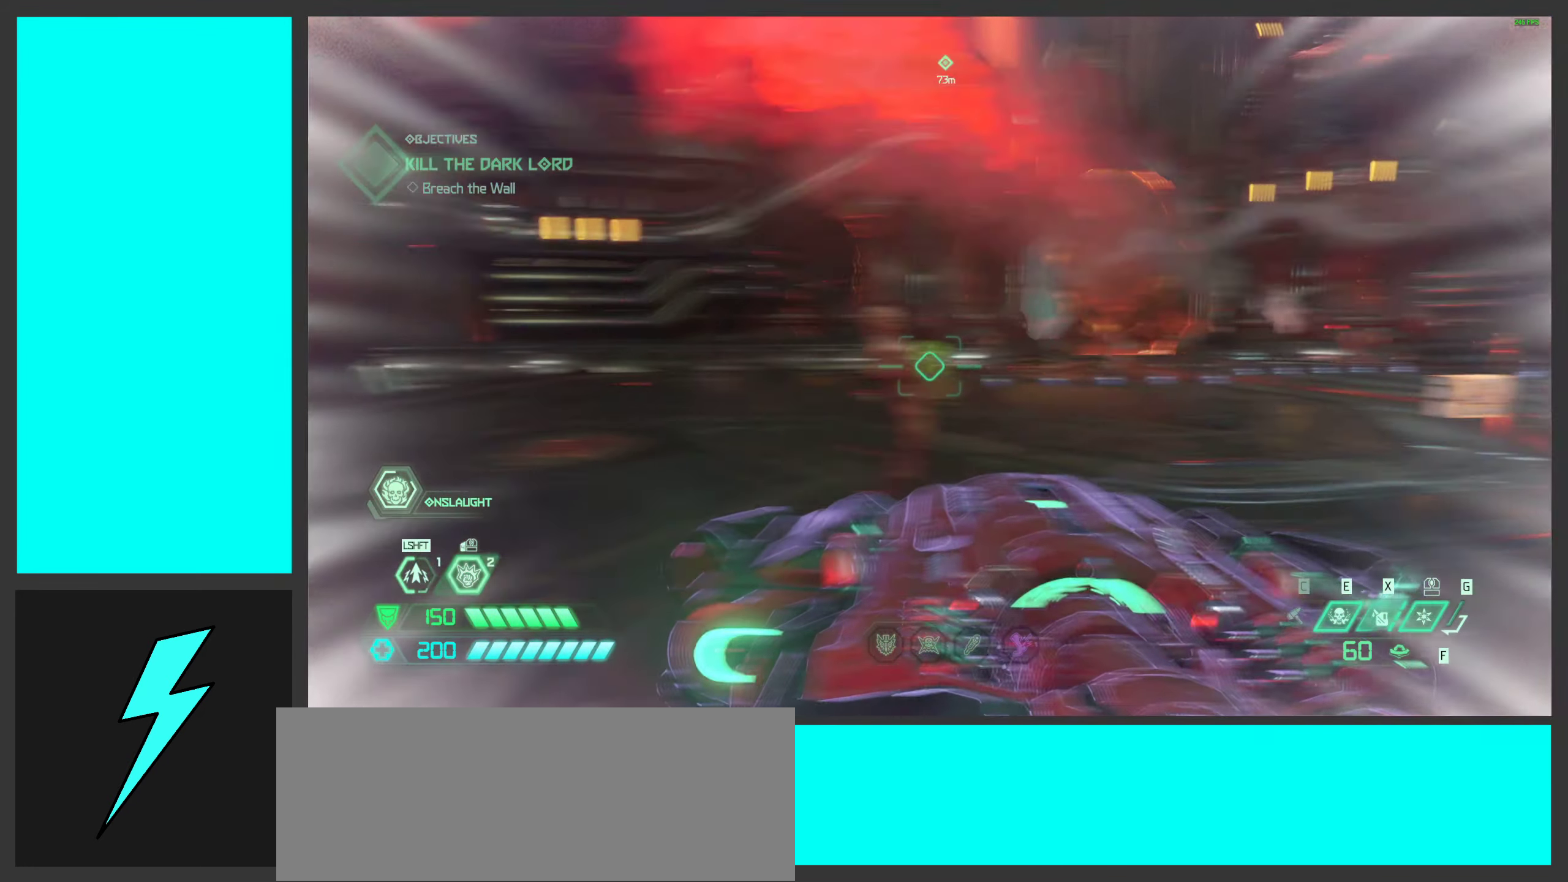
{"keys": ["a"], "mouse": [], "events": [[83, "shift", "up"]]}
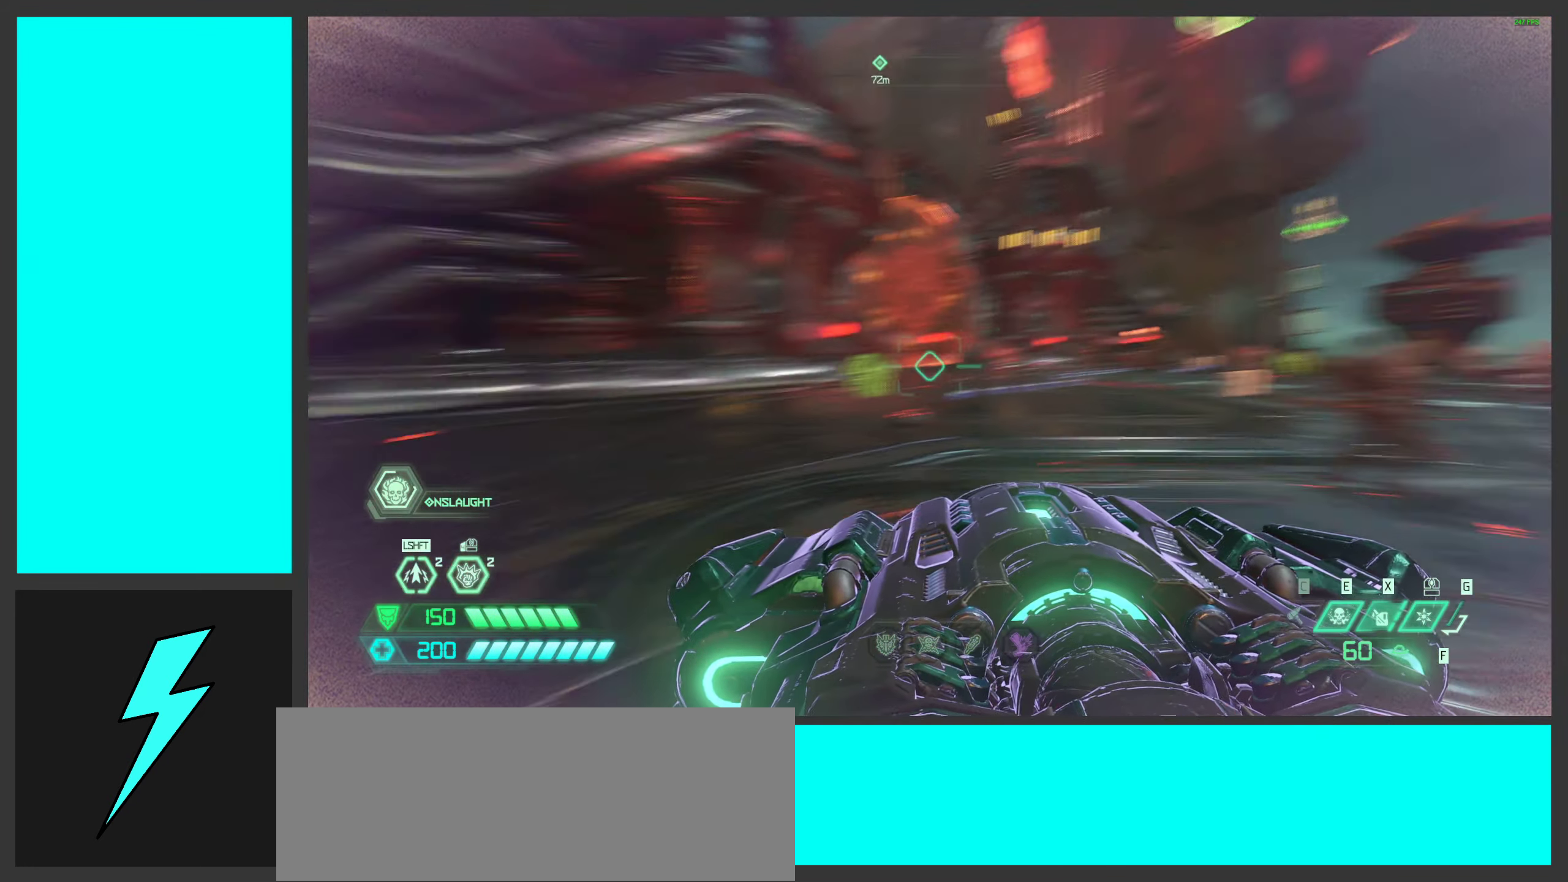
{"keys": ["a"], "mouse": ["left"], "events": [[83, "w", "down"], [417, "mouse_left", "down"], [433, "w", "up"]]}
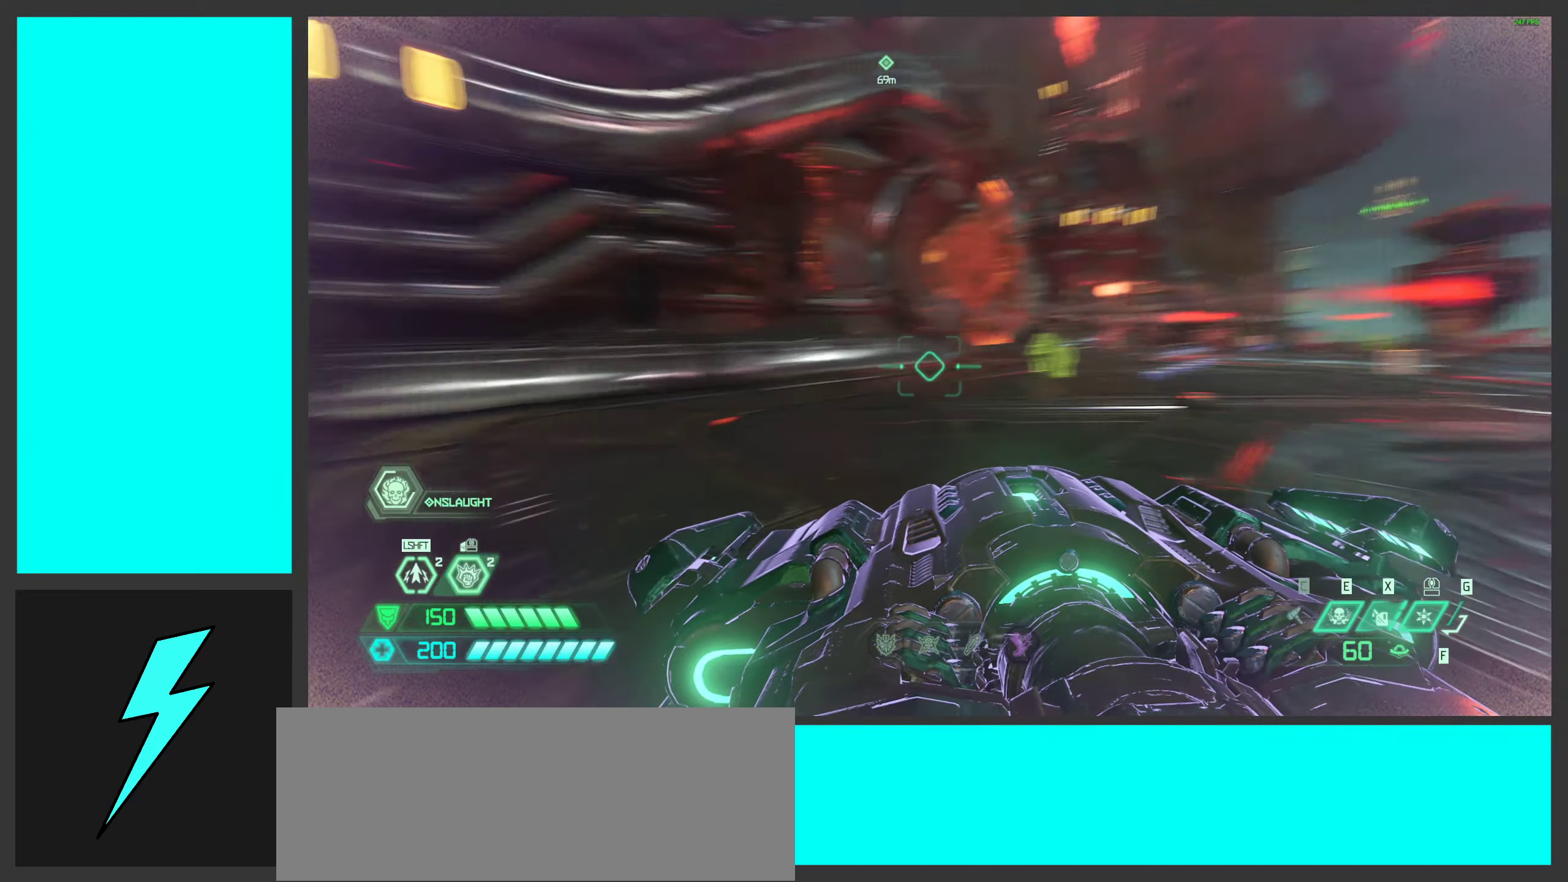
{"keys": ["a", "space"], "mouse": [], "events": [[83, "mouse_left", "up"], [117, "s", "down"], [217, "space", "down"], [350, "space", "up"], [467, "s", "up"], [500, "space", "down"]]}
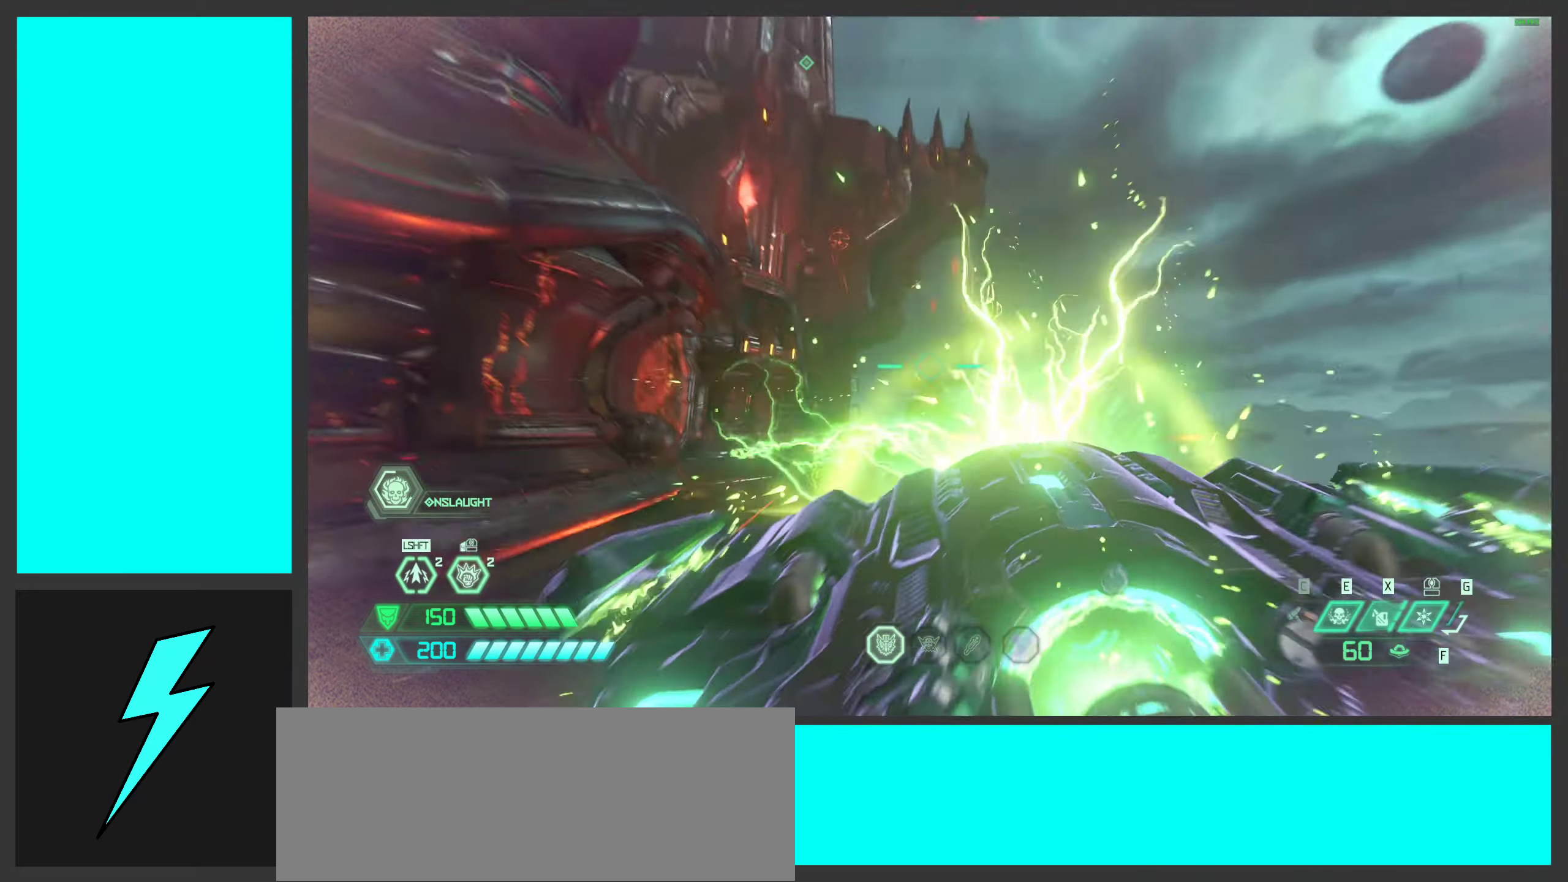
{"keys": ["d"], "mouse": [], "events": [[117, "space", "up"], [217, "a", "up"], [217, "w", "down"], [300, "w", "up"], [367, "d", "down"]]}
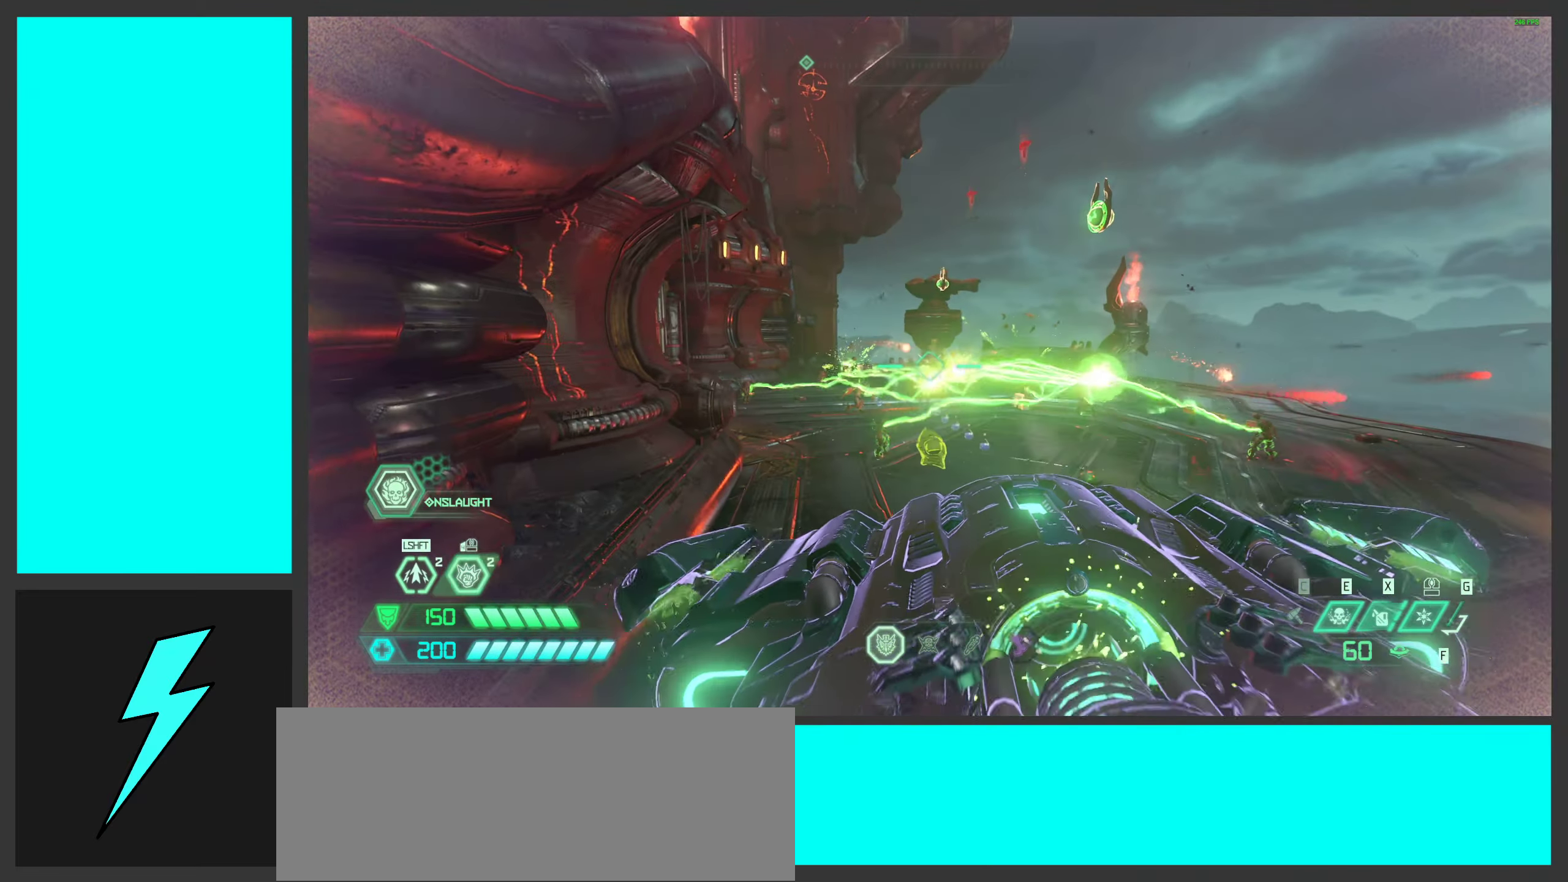
{"keys": [], "mouse": [], "events": [[200, "d", "up"]]}
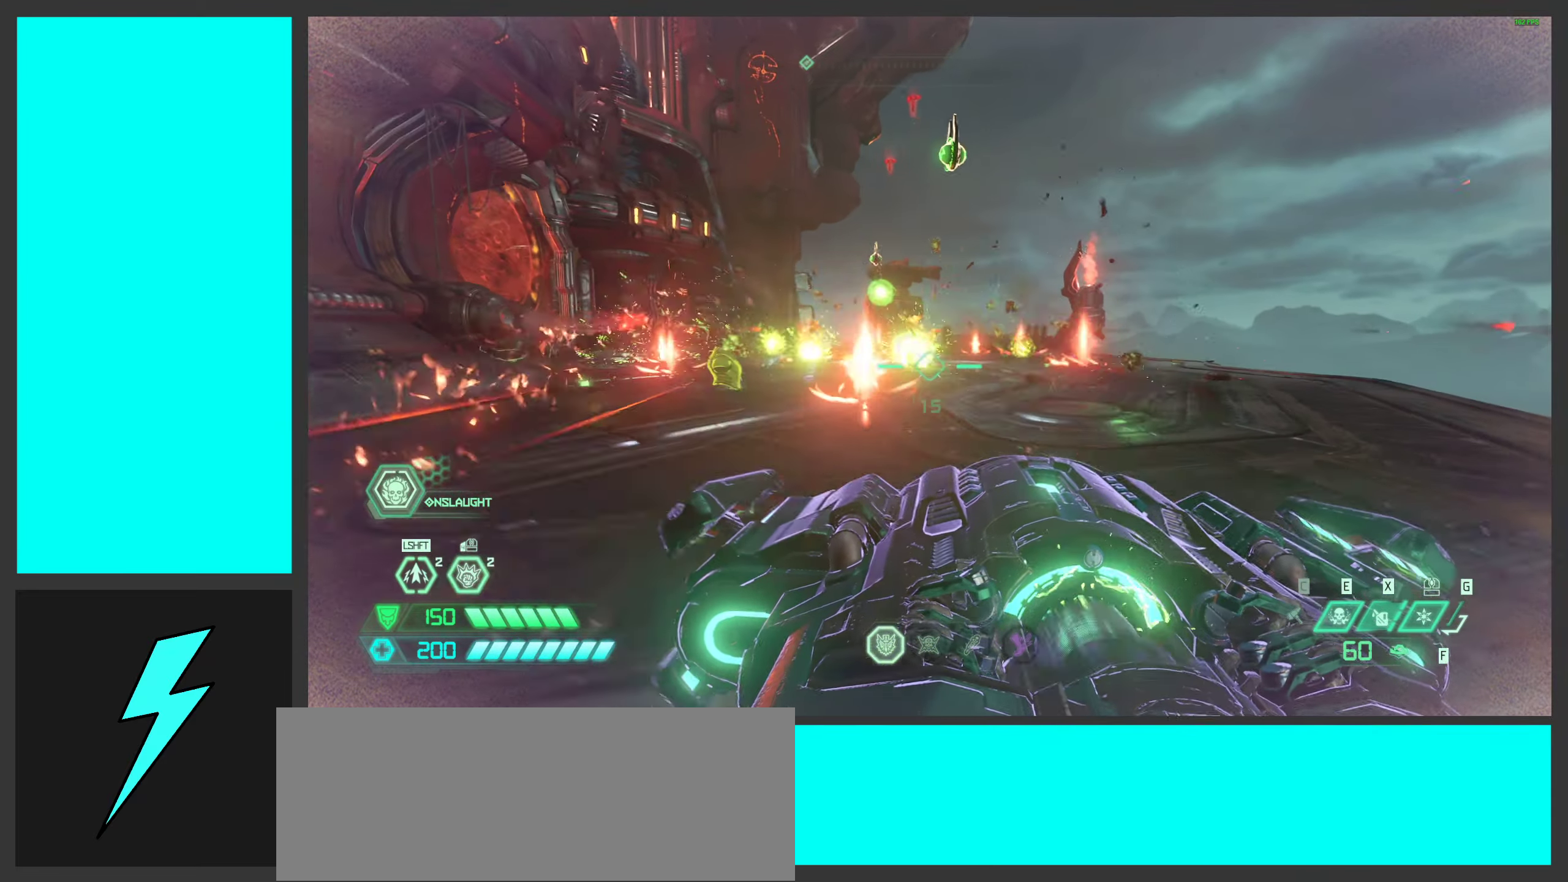
{"keys": [], "mouse": [], "events": []}
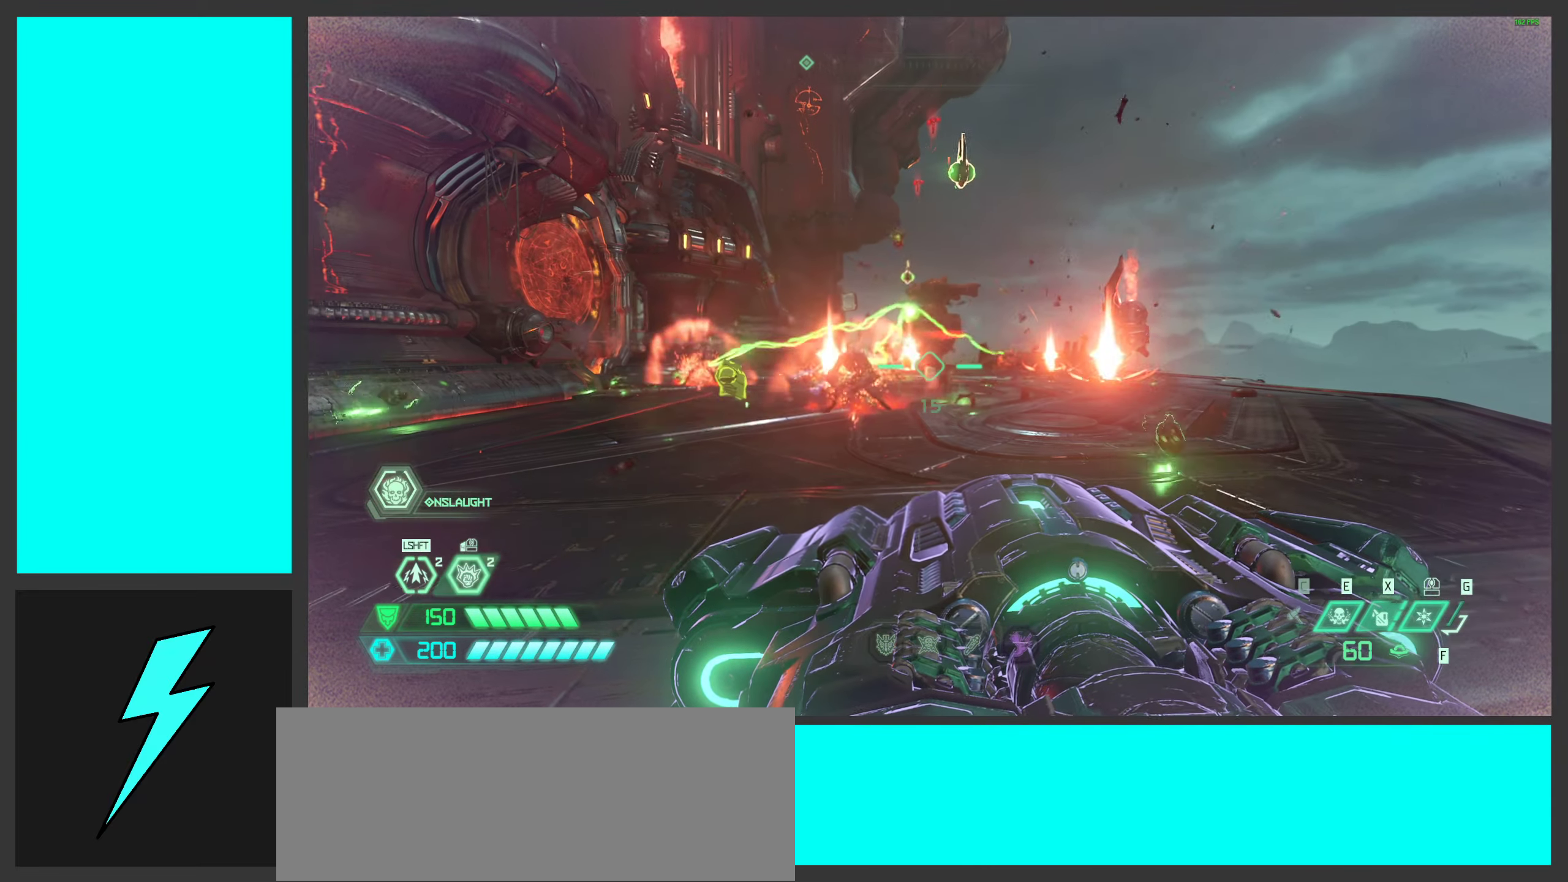
{"keys": [], "mouse": [], "events": [[283, "mouse_left", "down"], [417, "mouse_left", "up"]]}
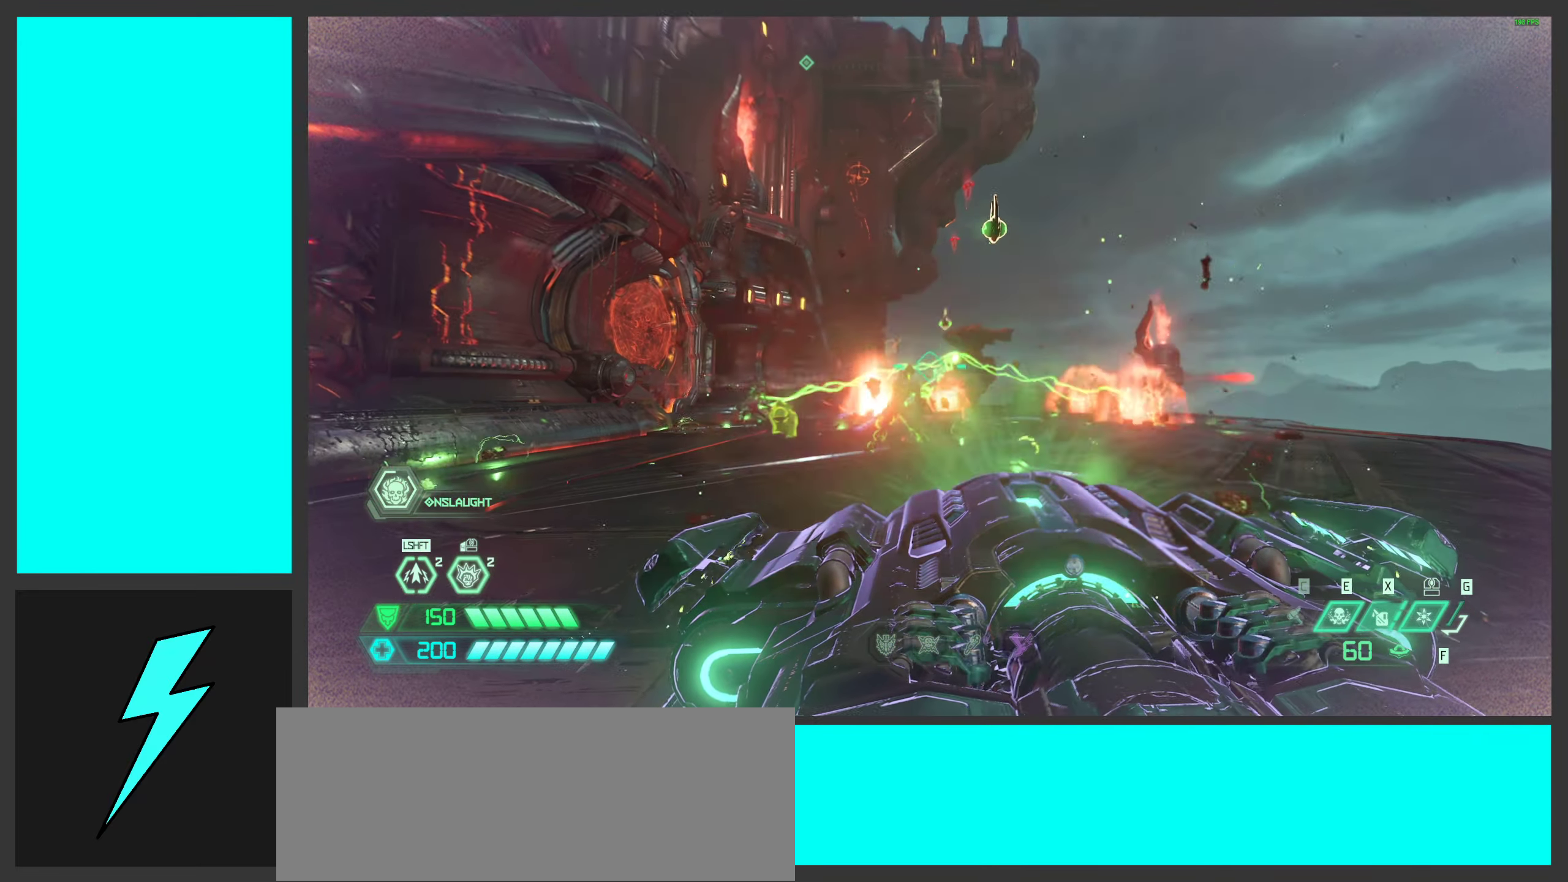
{"keys": [], "mouse": [], "events": [[100, "d", "down"], [250, "w", "down"], [400, "d", "up"], [417, "w", "up"]]}
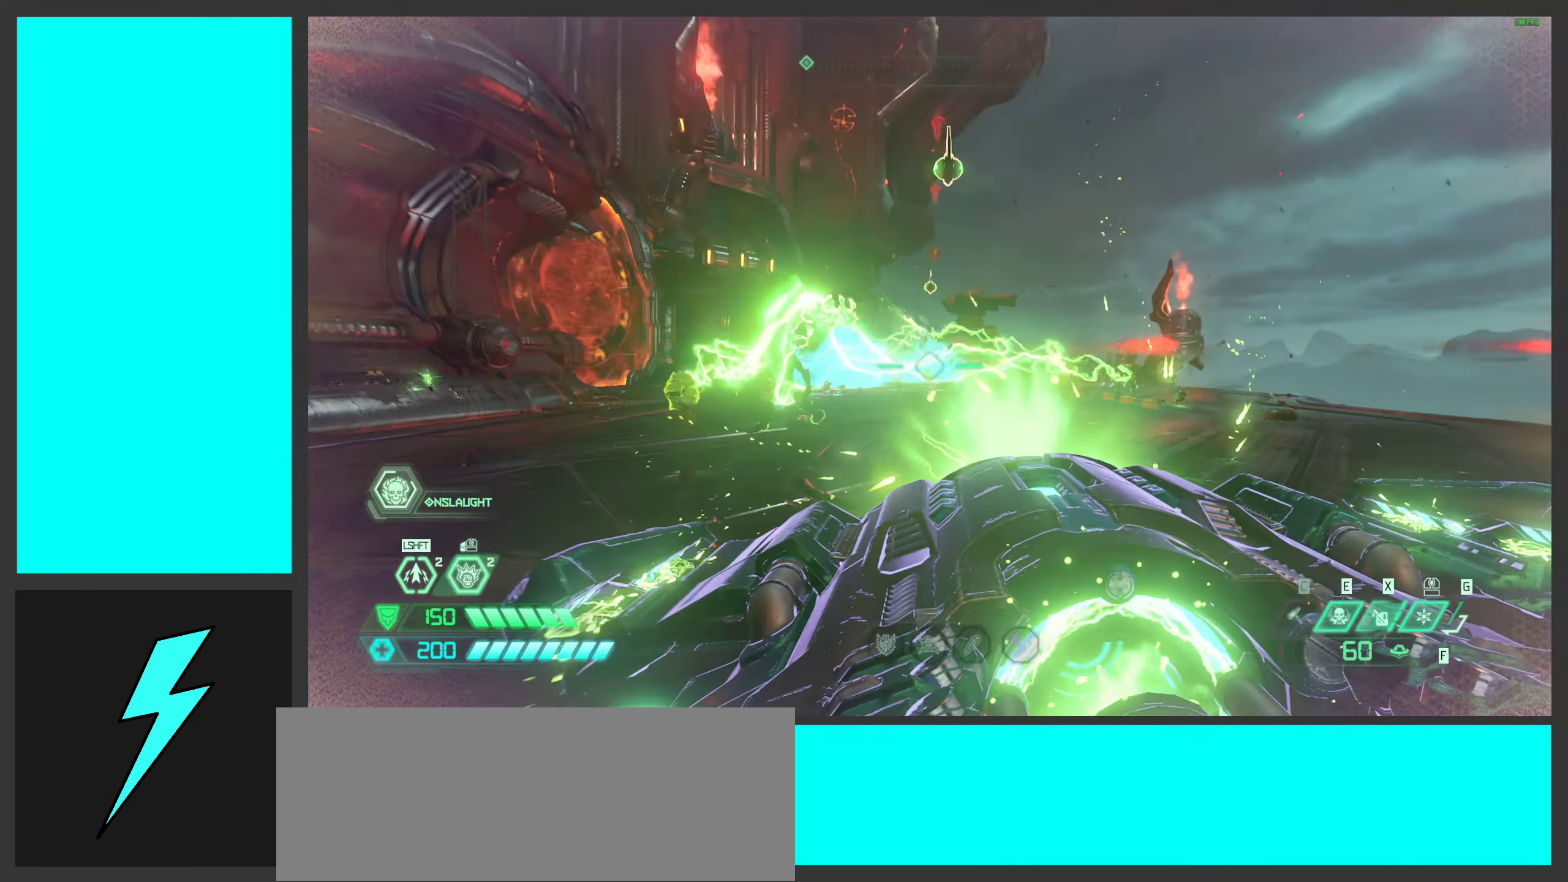
{"keys": [], "mouse": [], "events": []}
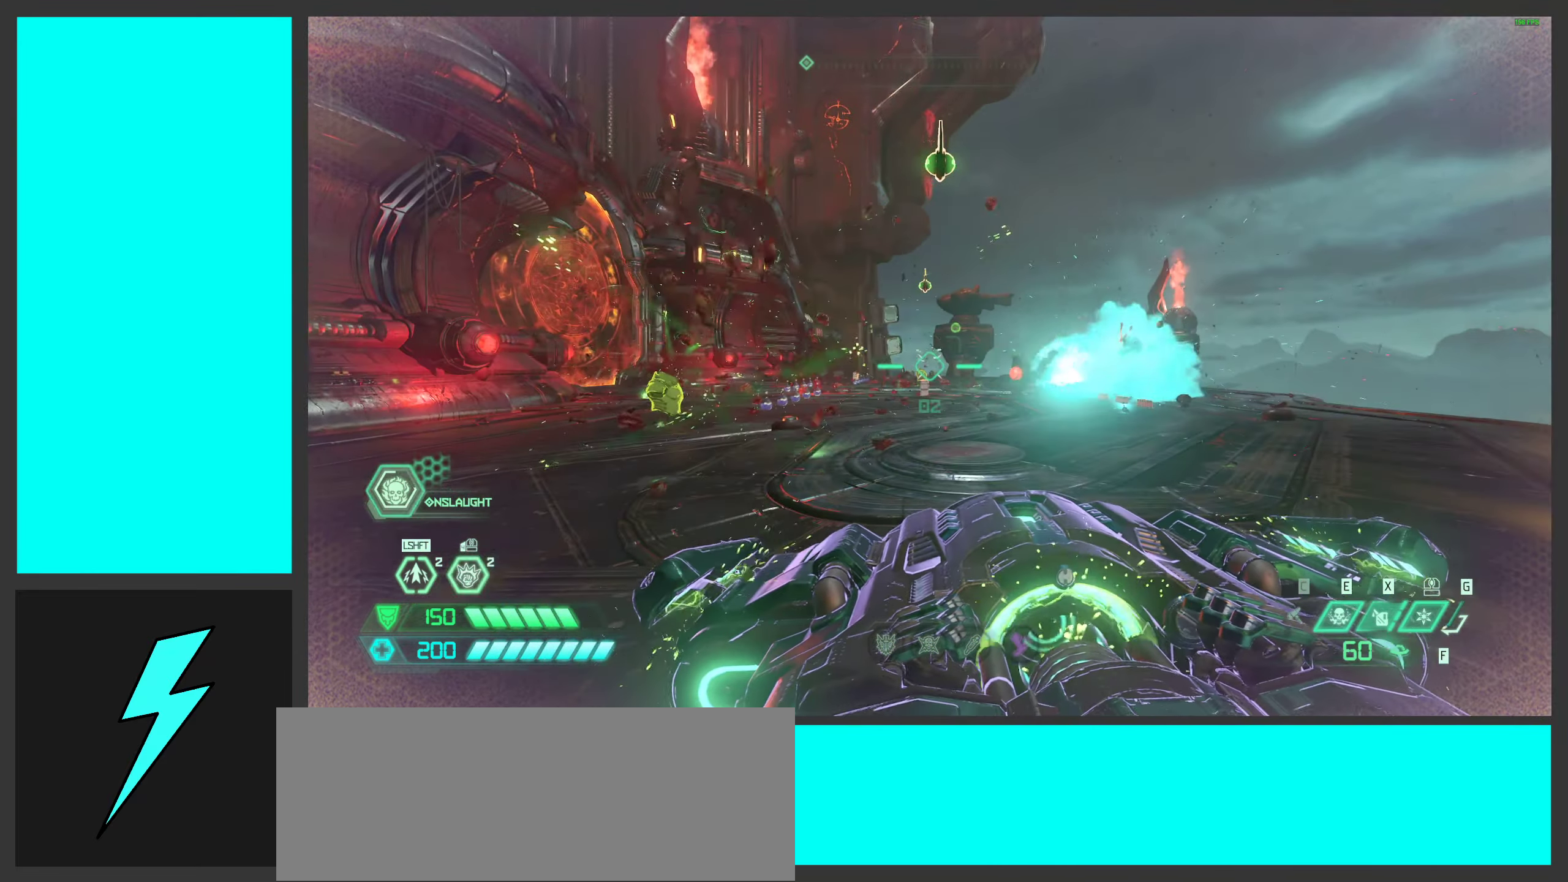
{"keys": [], "mouse": [], "events": []}
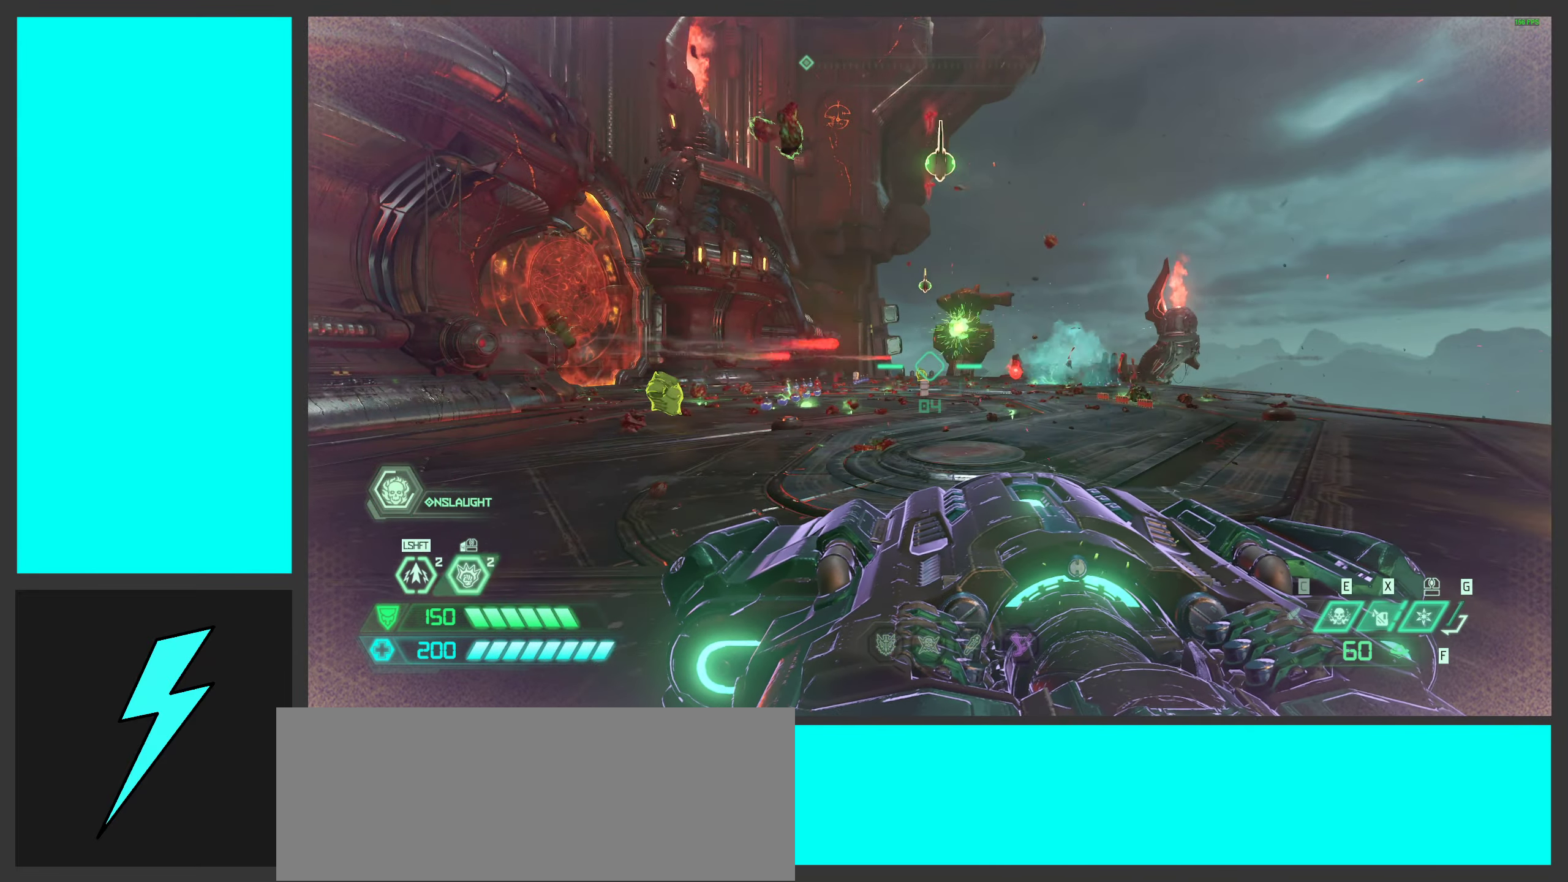
{"keys": ["d", "w"], "mouse": [], "events": [[67, "w", "down"], [200, "d", "down"]]}
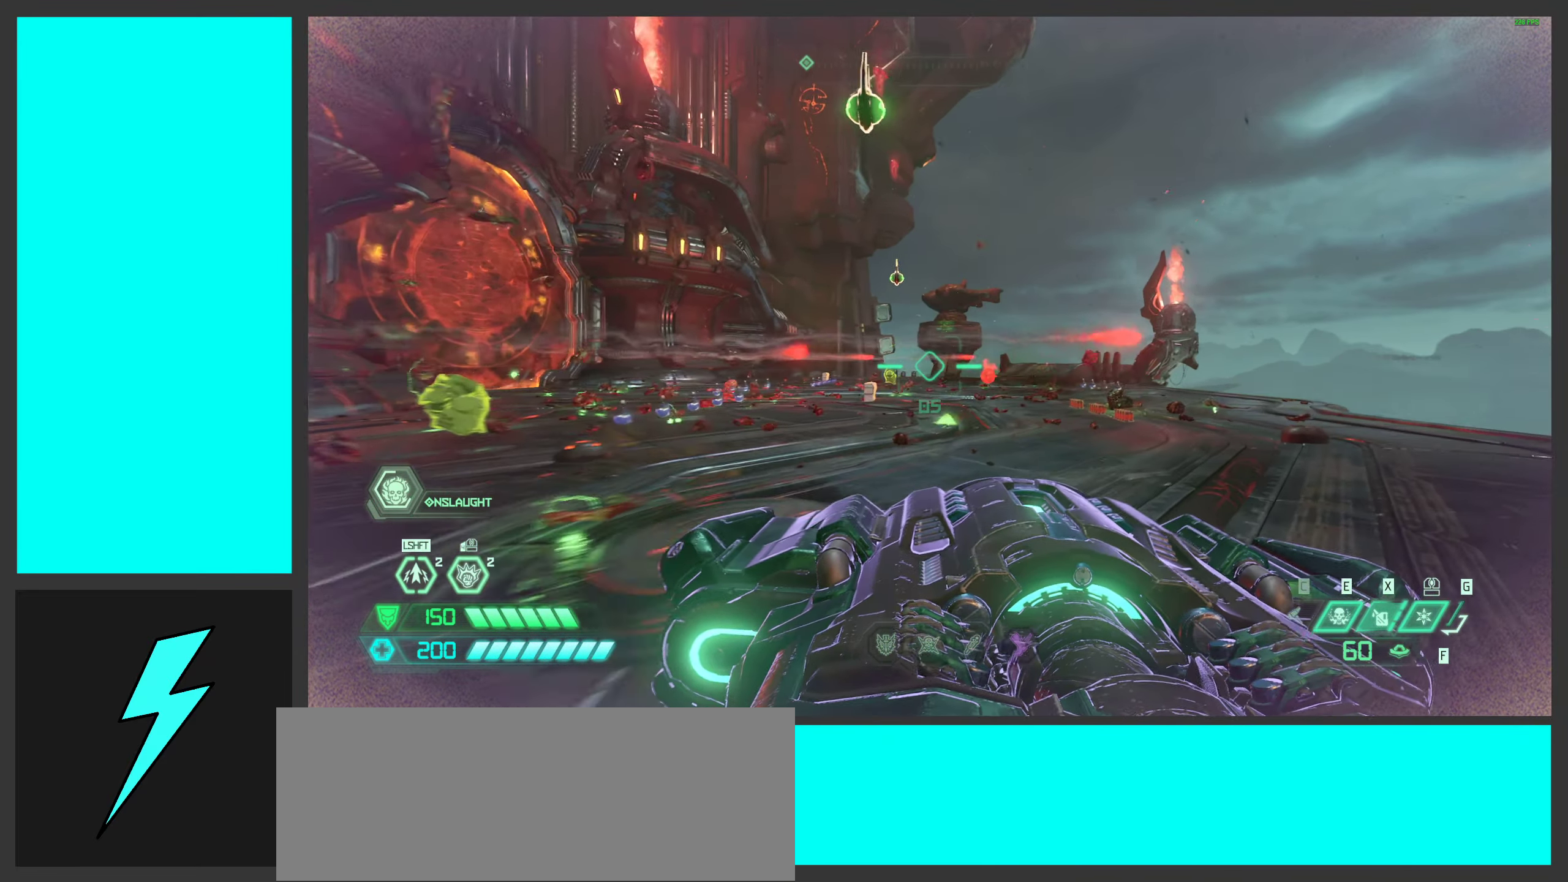
{"keys": ["d", "w"], "mouse": [], "events": [[150, "d", "up"], [484, "d", "down"]]}